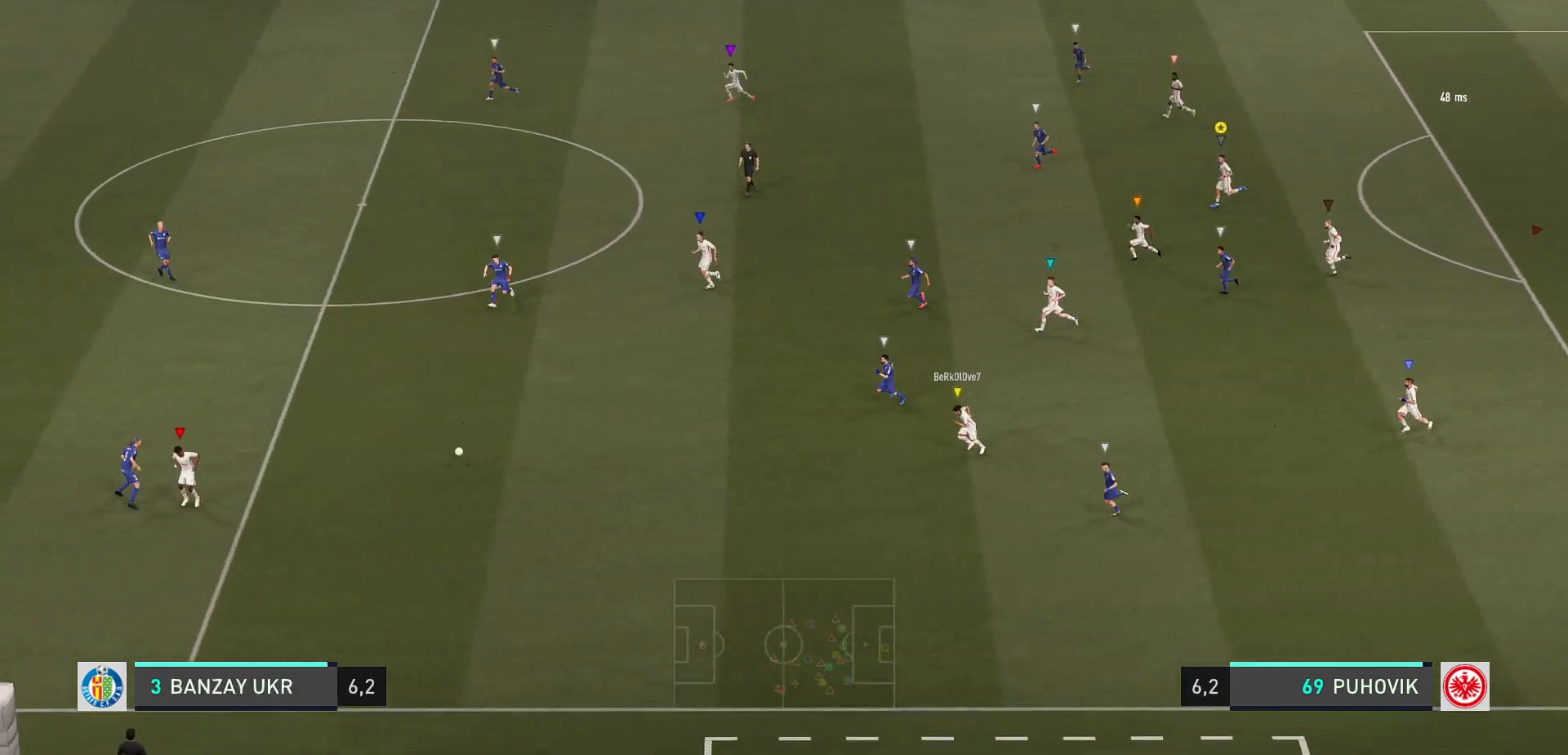
Gameplay with a controller (Xbox layout); each line is a JSON object with the inputs held at the frame after it. "events" lists button and stick changes between this image and that frame as [ms after this image, input, new state], when the widget could be followed in between. Not read: L3 R3 right_stick.
{"buttons": [], "left_stick": "left", "events": []}
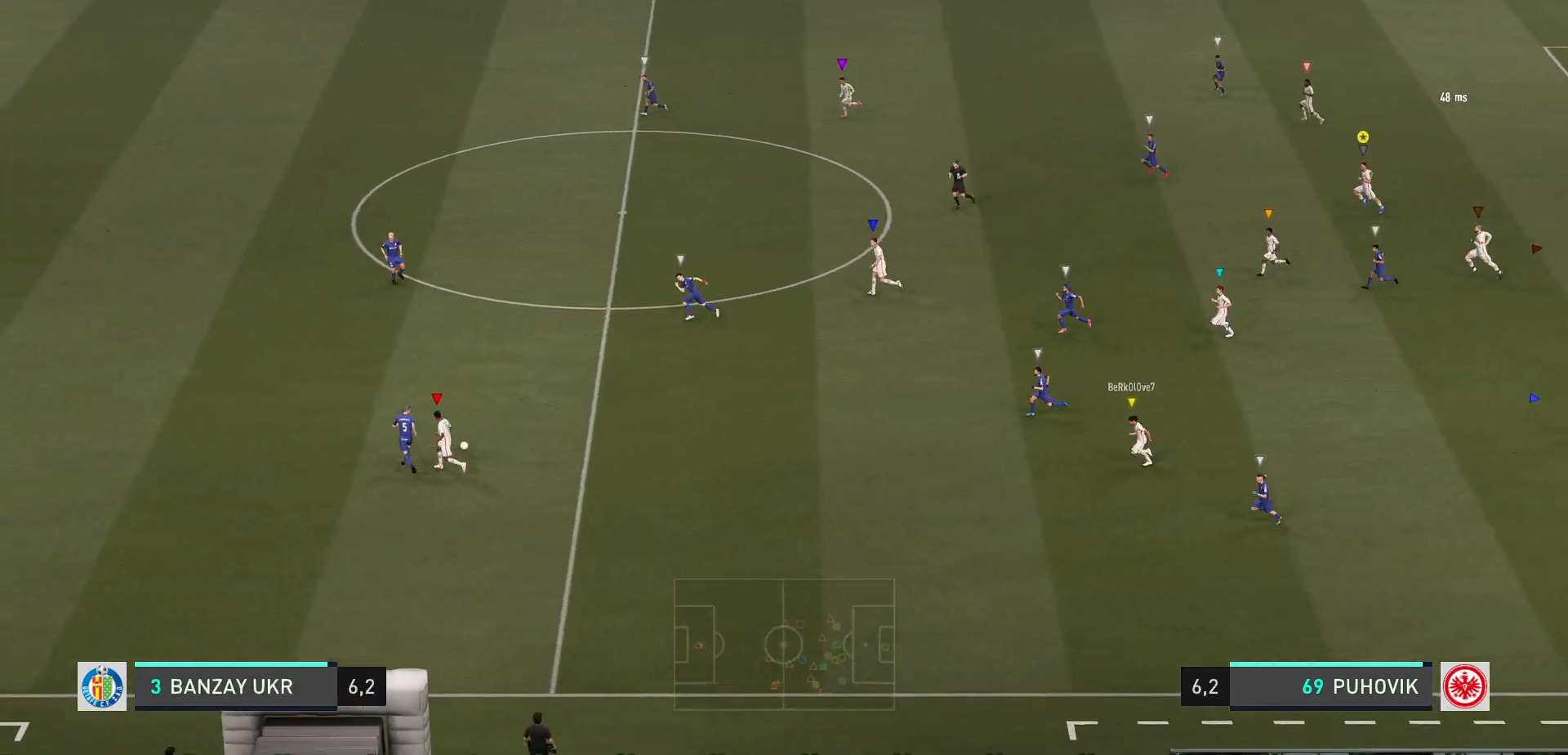
{"buttons": [], "left_stick": "center", "events": [[250, "left_stick", "center"]]}
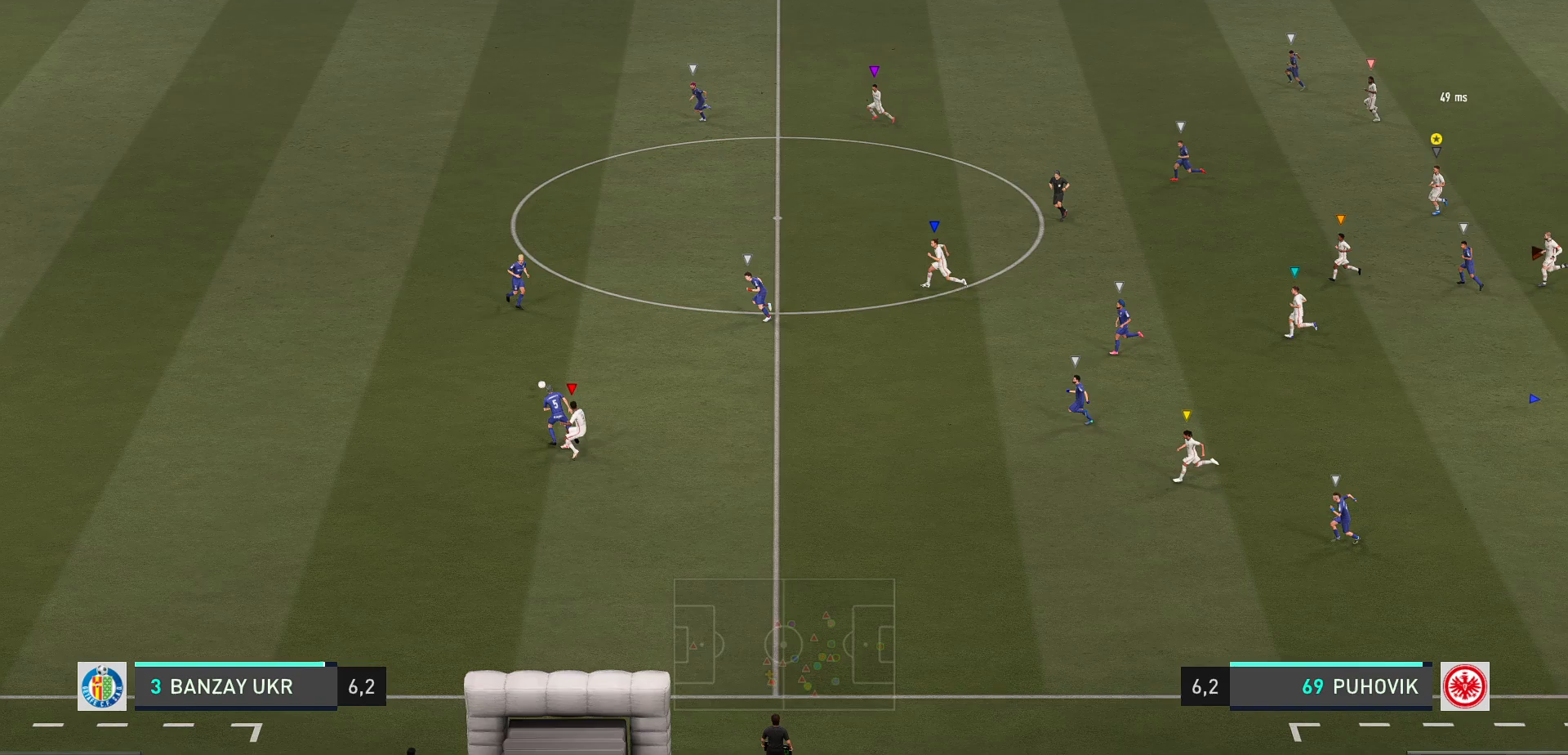
{"buttons": ["L1"], "left_stick": "center", "events": [[350, "L1", "down"]]}
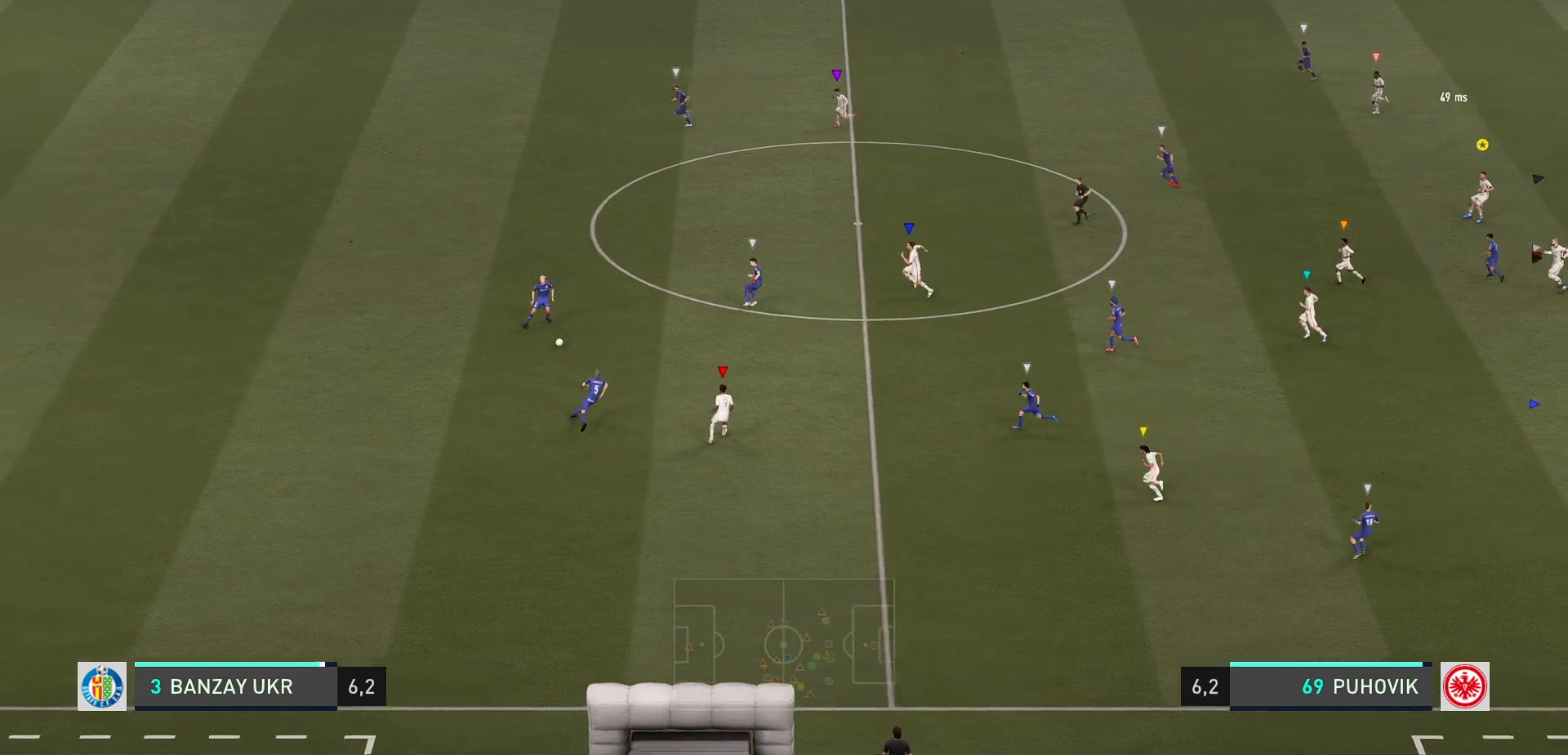
{"buttons": [], "left_stick": "up-left", "events": [[100, "left_stick", "up-left"], [433, "L1", "up"]]}
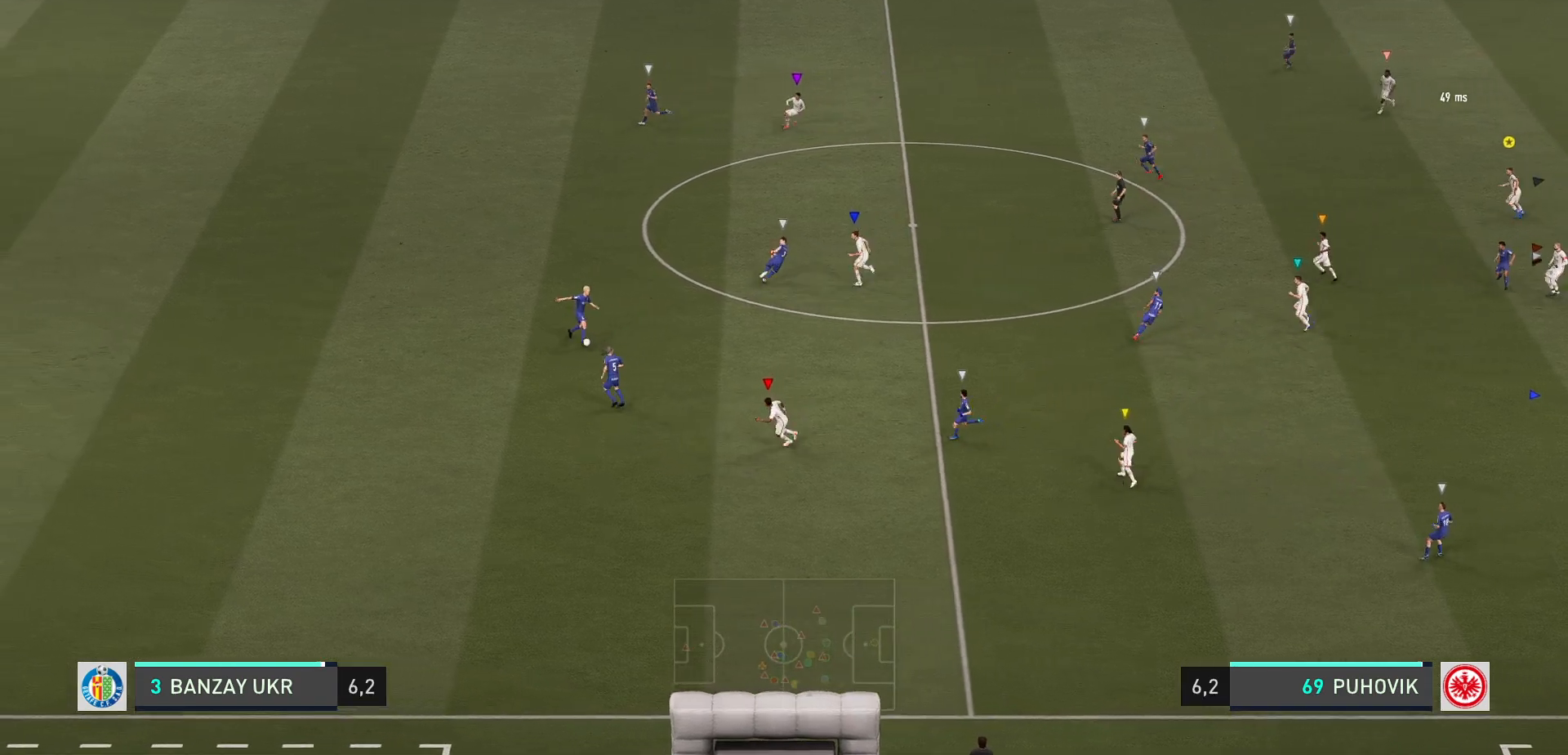
{"buttons": [], "left_stick": "center", "events": [[333, "left_stick", "center"]]}
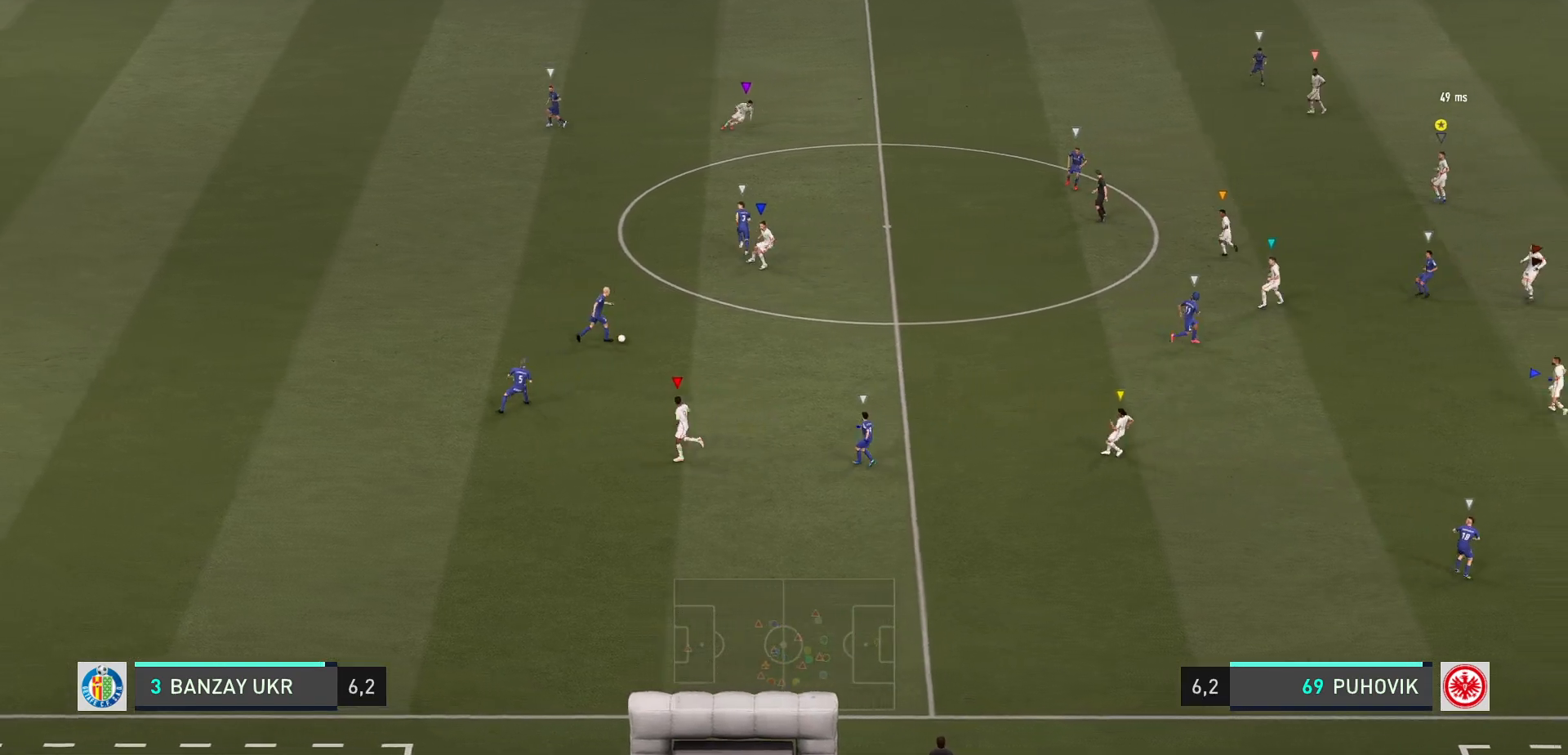
{"buttons": ["L2"], "left_stick": "up-right", "events": [[117, "L2", "down"], [233, "left_stick", "up"], [400, "left_stick", "up-right"]]}
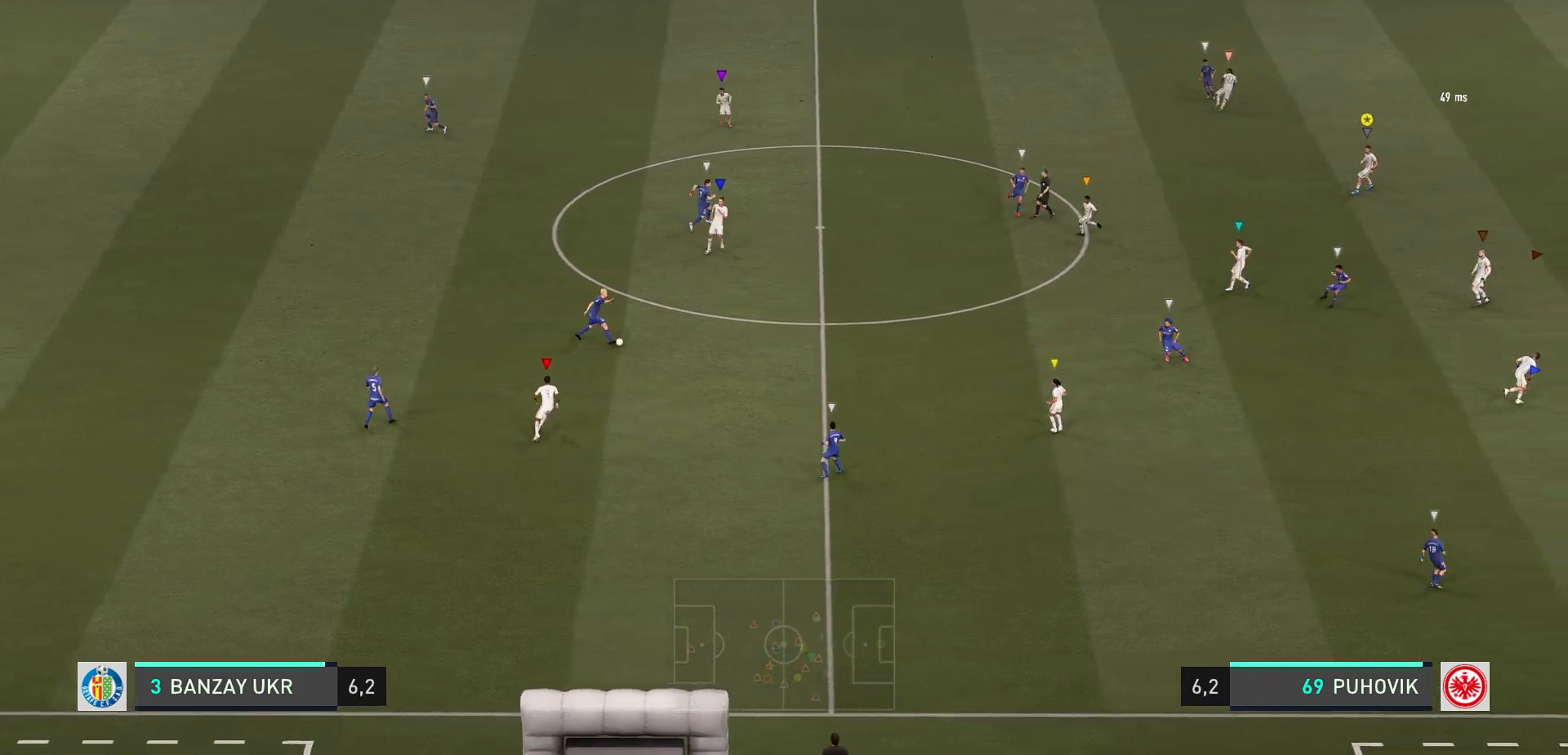
{"buttons": ["L2"], "left_stick": "down-right", "events": [[33, "left_stick", "right"], [150, "left_stick", "down-right"]]}
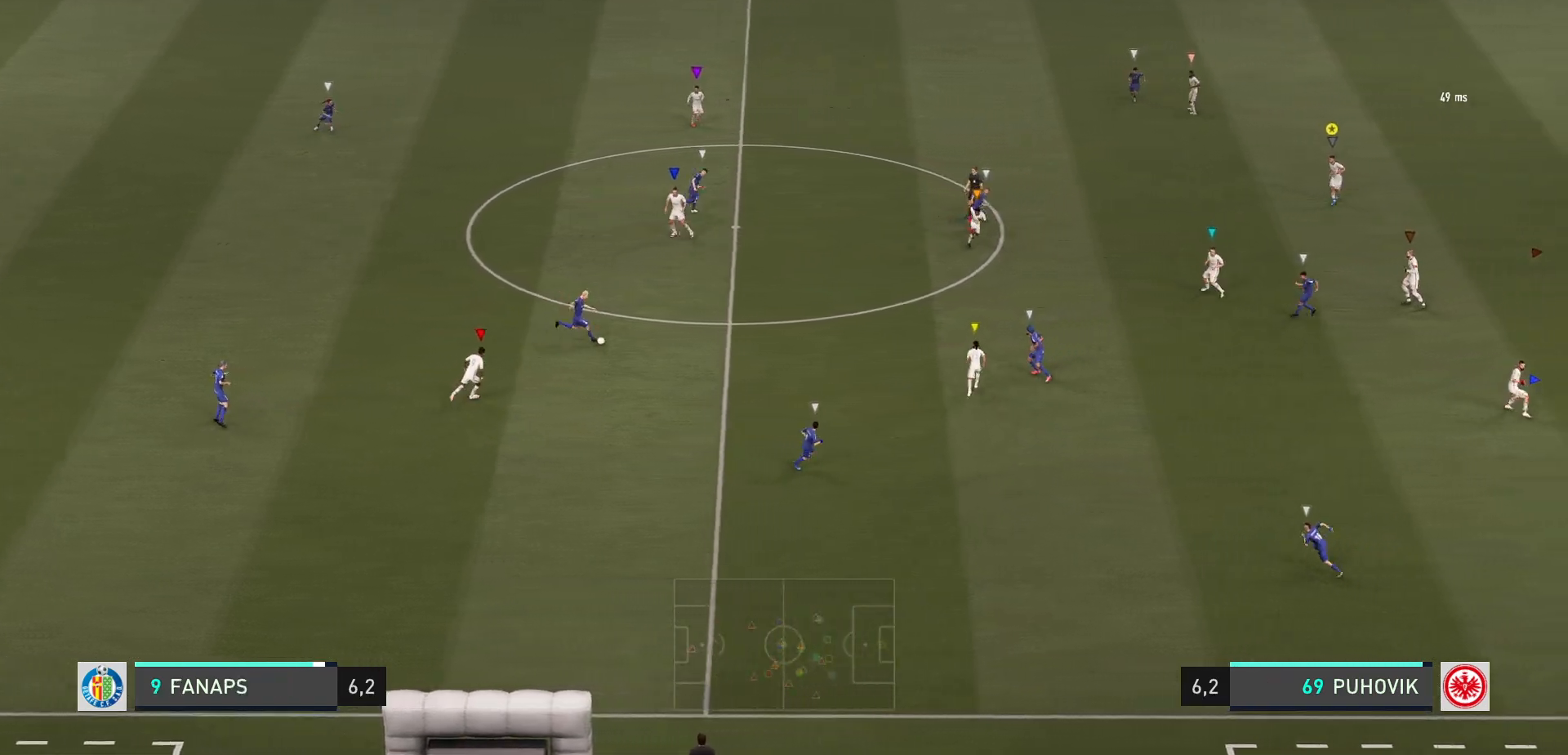
{"buttons": ["L2"], "left_stick": "right", "events": [[17, "left_stick", "center"], [117, "left_stick", "right"]]}
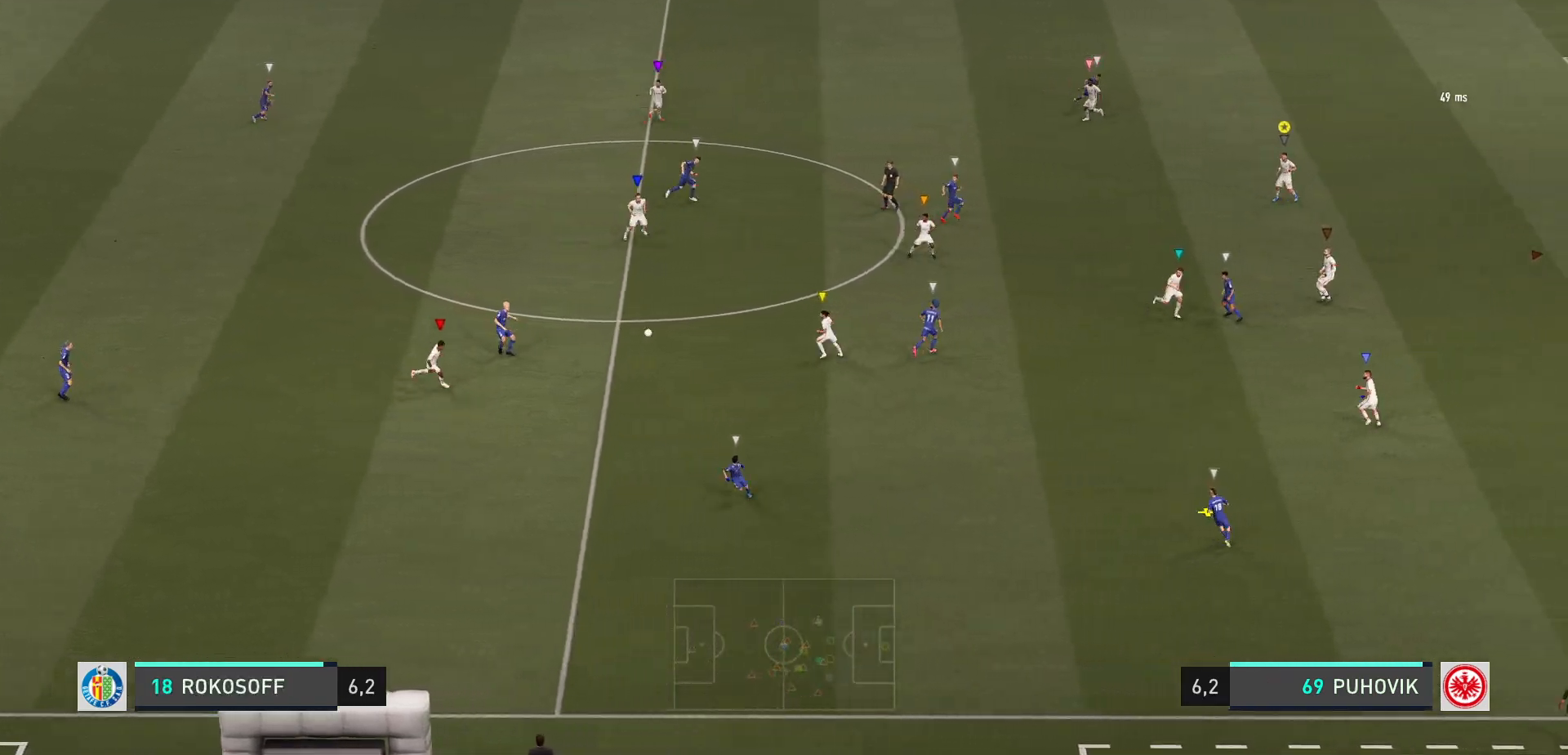
{"buttons": ["L2"], "left_stick": "down", "events": [[150, "left_stick", "down-right"], [317, "left_stick", "down"]]}
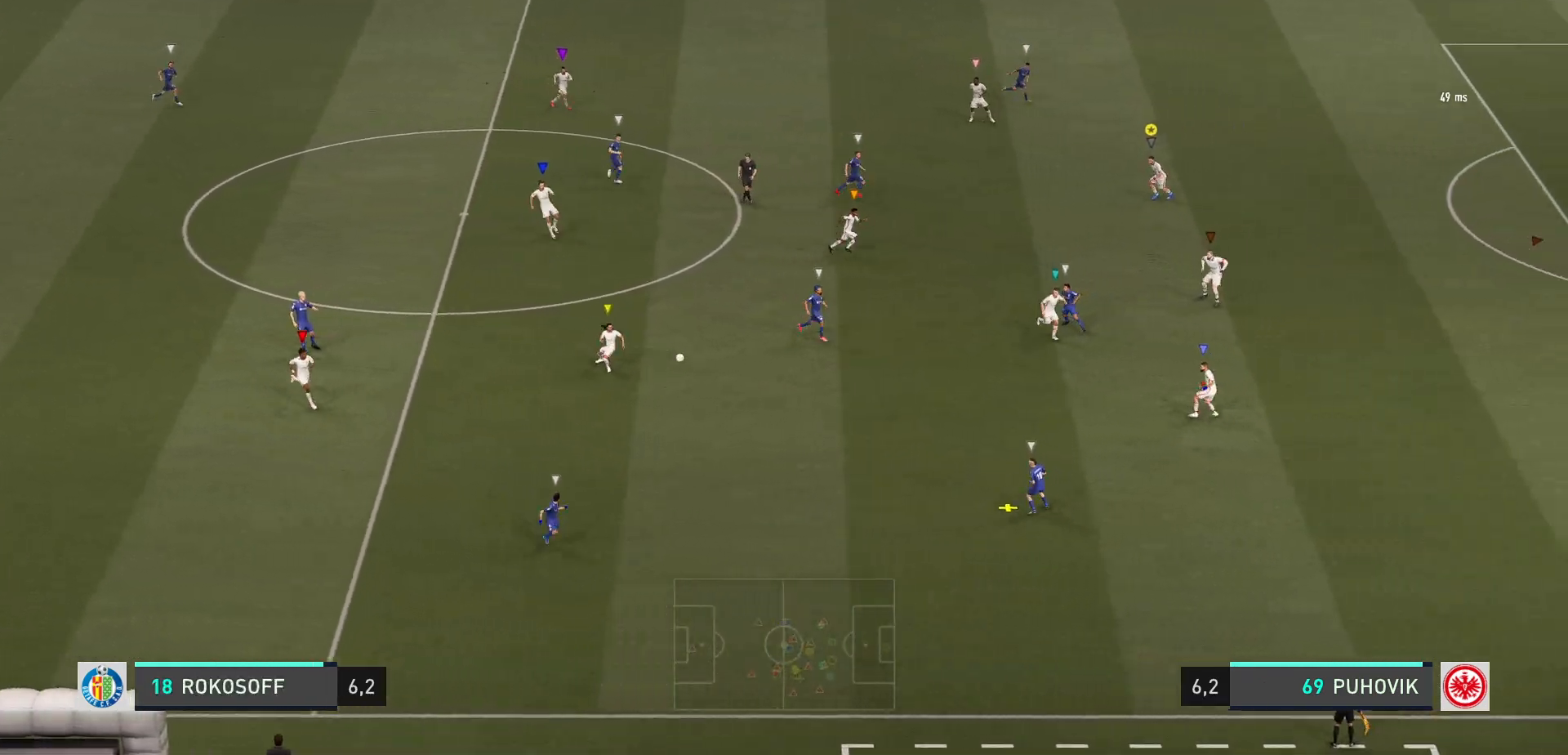
{"buttons": ["L2"], "left_stick": "down-right", "events": [[83, "left_stick", "down-right"]]}
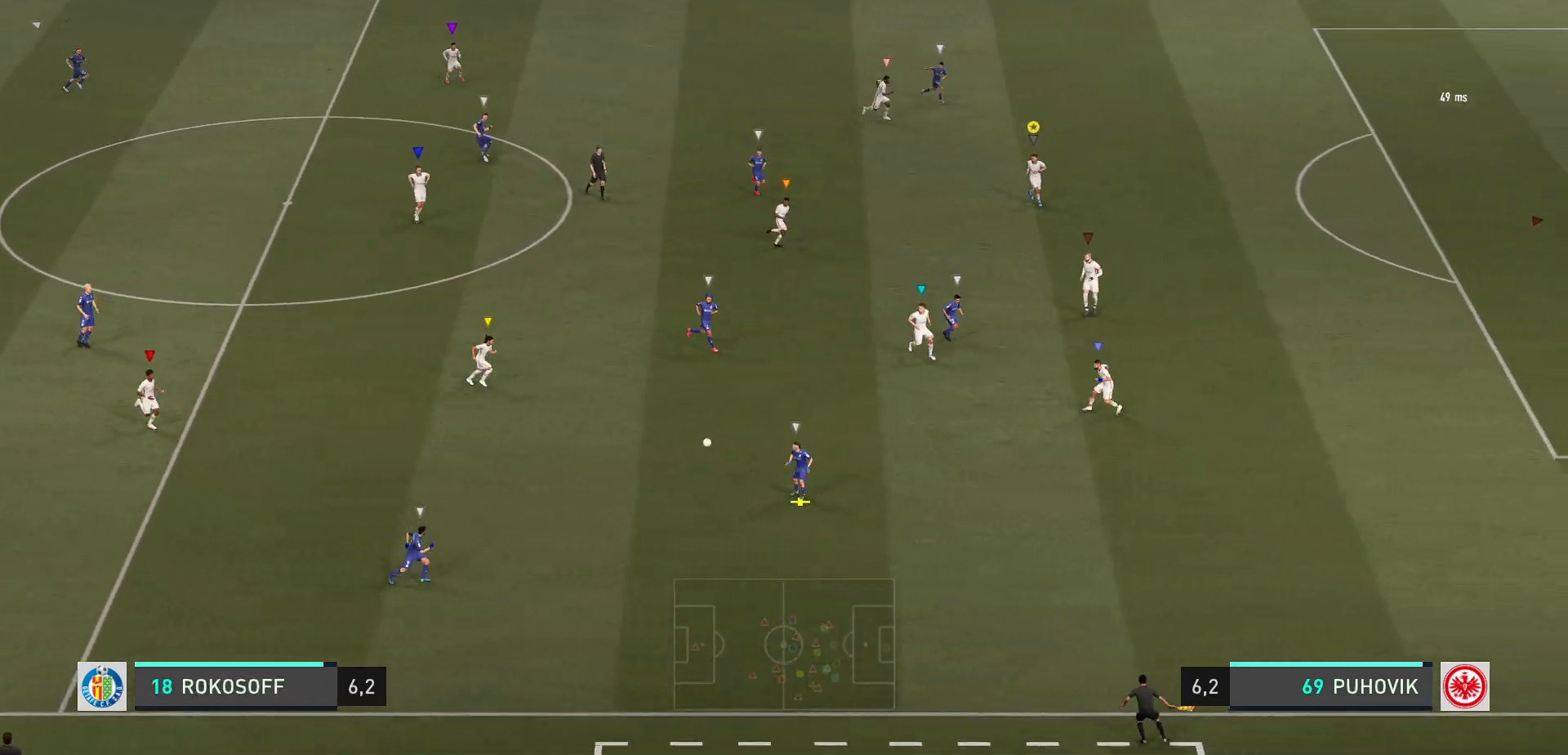
{"buttons": [], "left_stick": "right", "events": [[67, "L2", "up"], [133, "left_stick", "right"]]}
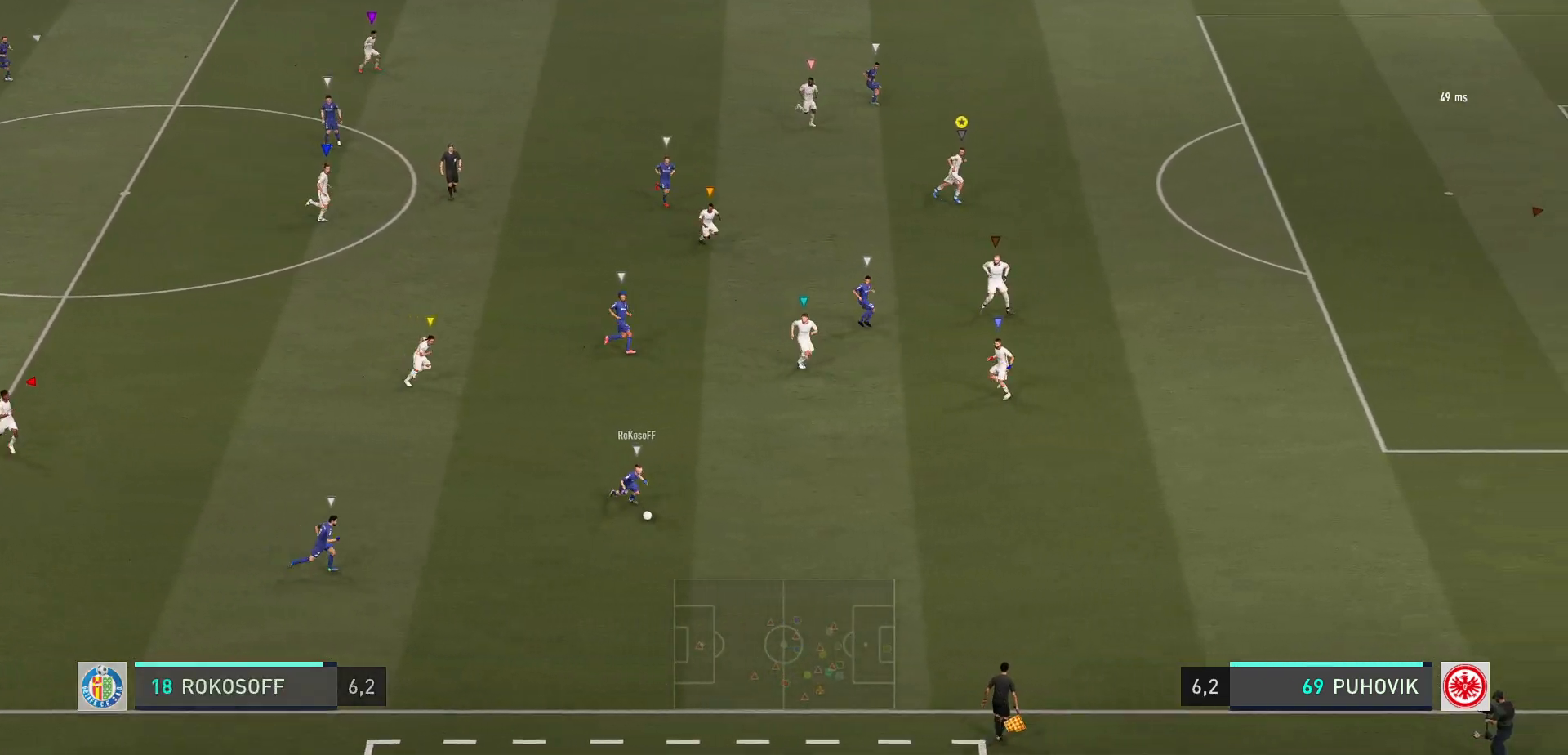
{"buttons": [], "left_stick": "up-right", "events": [[300, "left_stick", "up-right"]]}
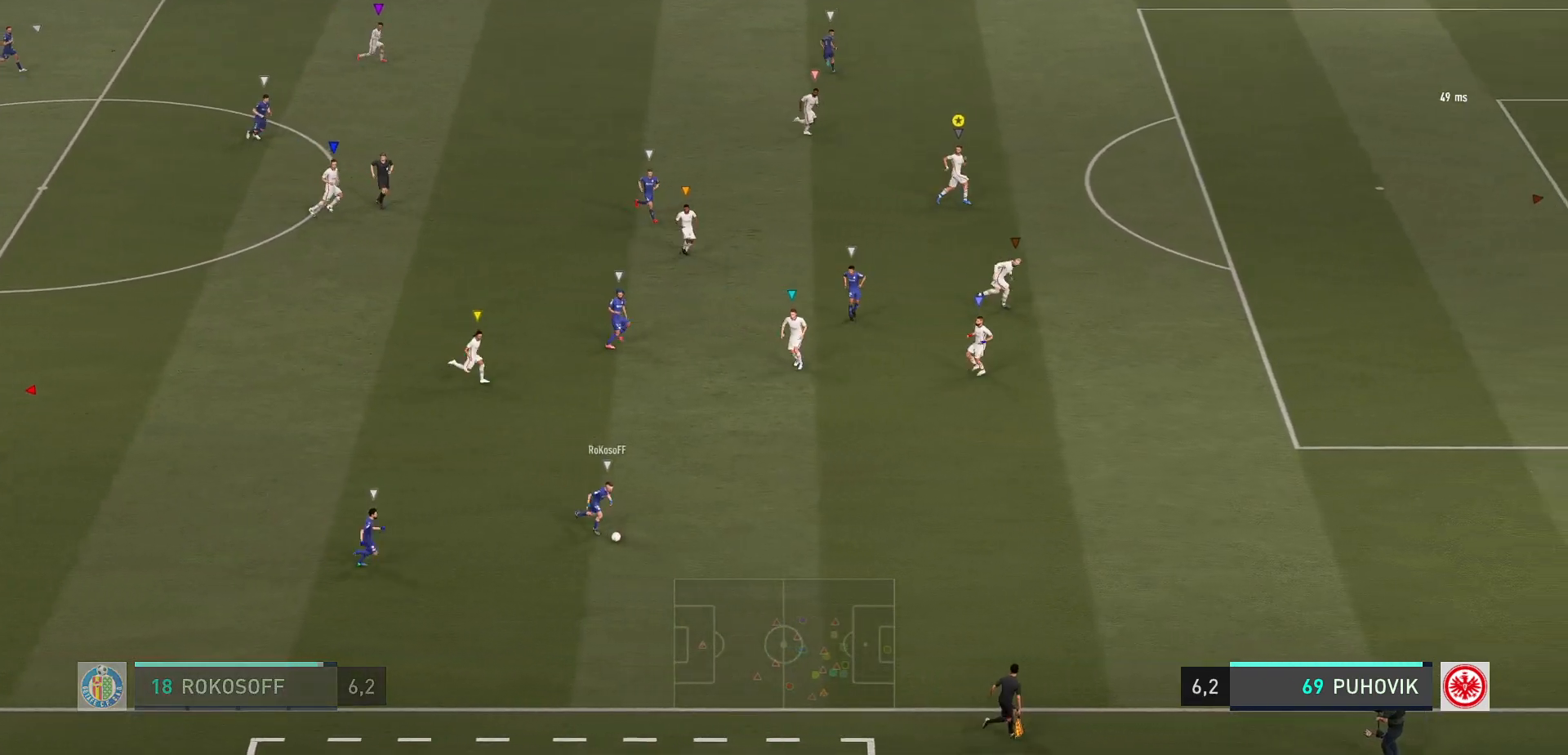
{"buttons": ["L2"], "left_stick": "right", "events": [[267, "left_stick", "right"], [400, "L2", "down"]]}
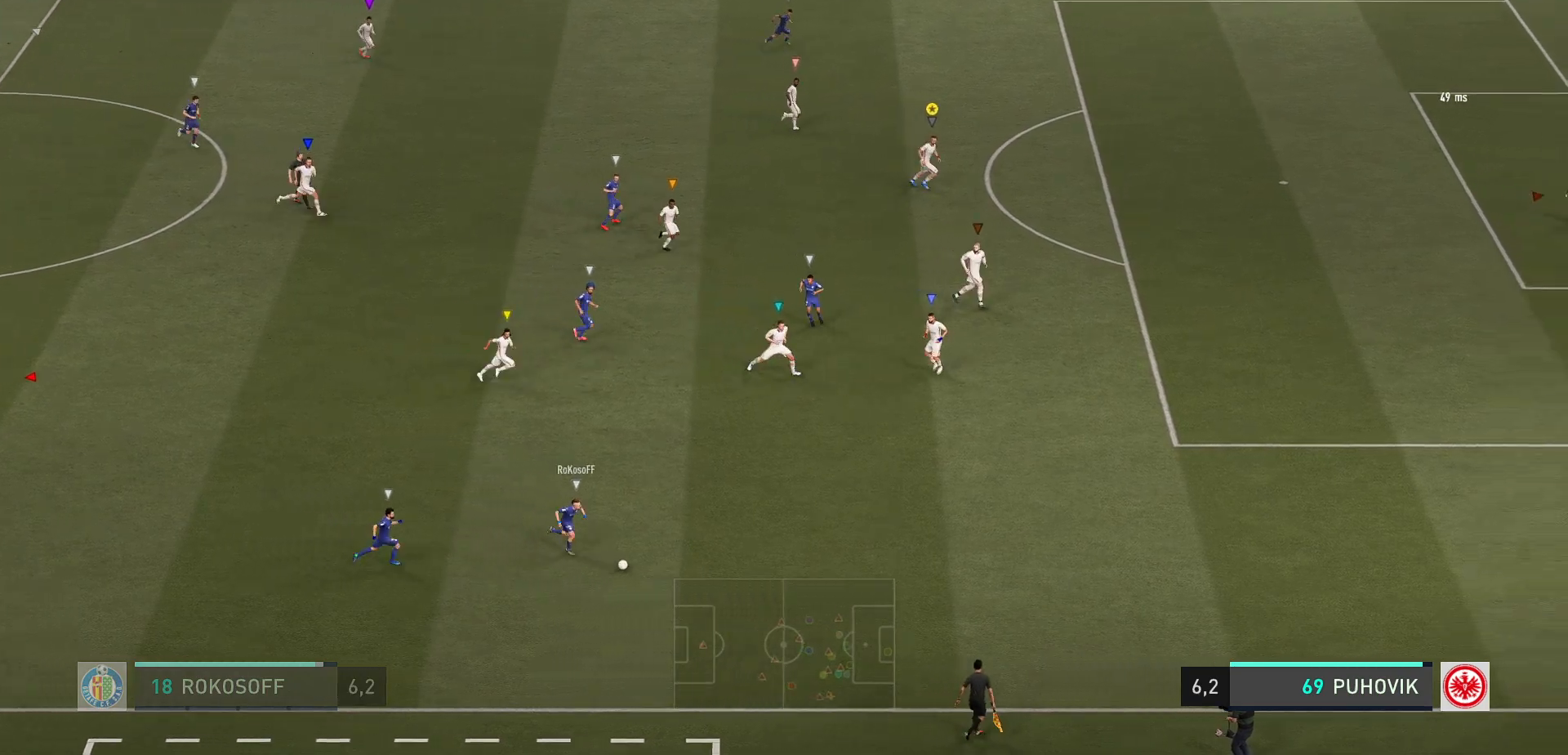
{"buttons": ["L2"], "left_stick": "up-right", "events": [[283, "left_stick", "up-right"]]}
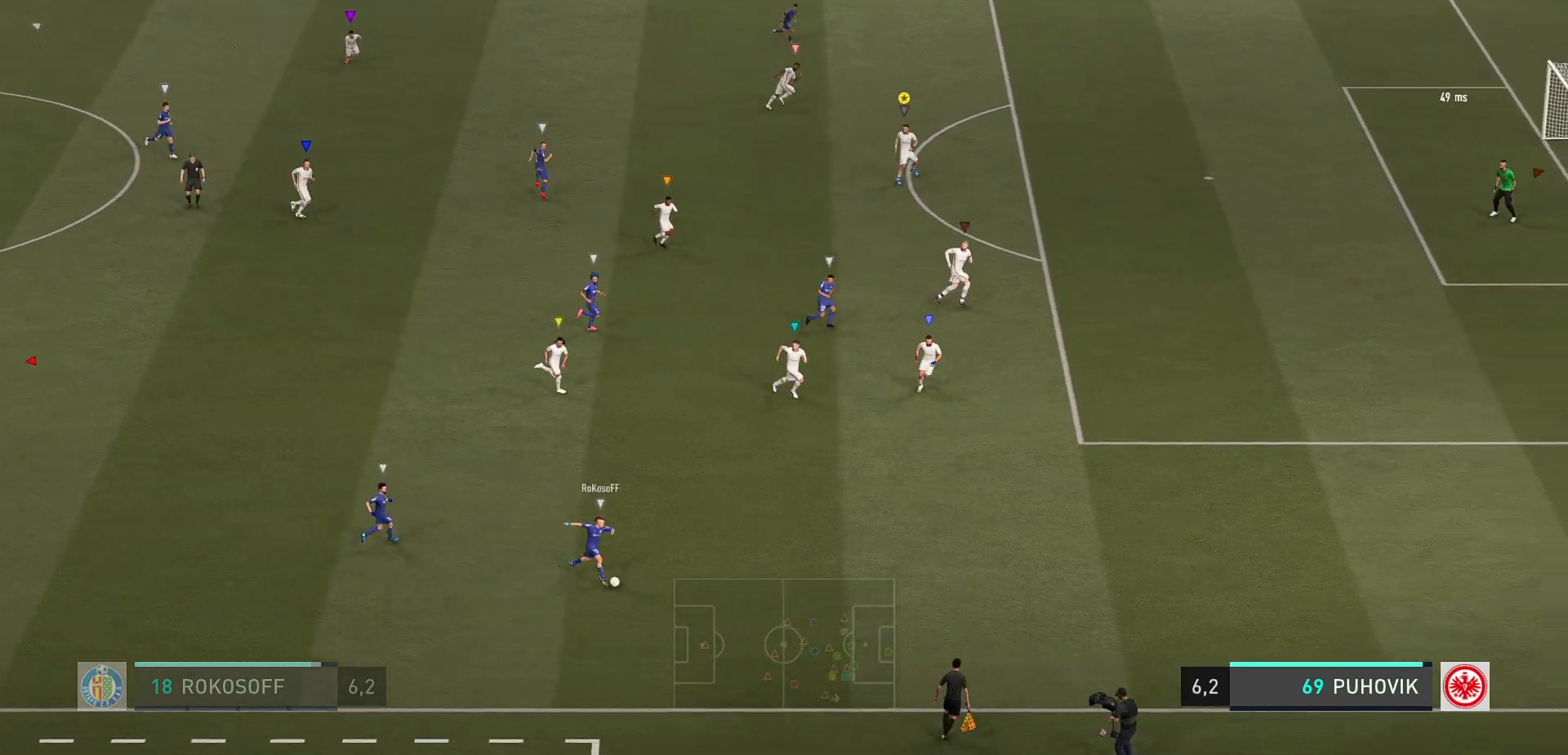
{"buttons": [], "left_stick": "right", "events": [[50, "left_stick", "right"], [350, "L2", "up"]]}
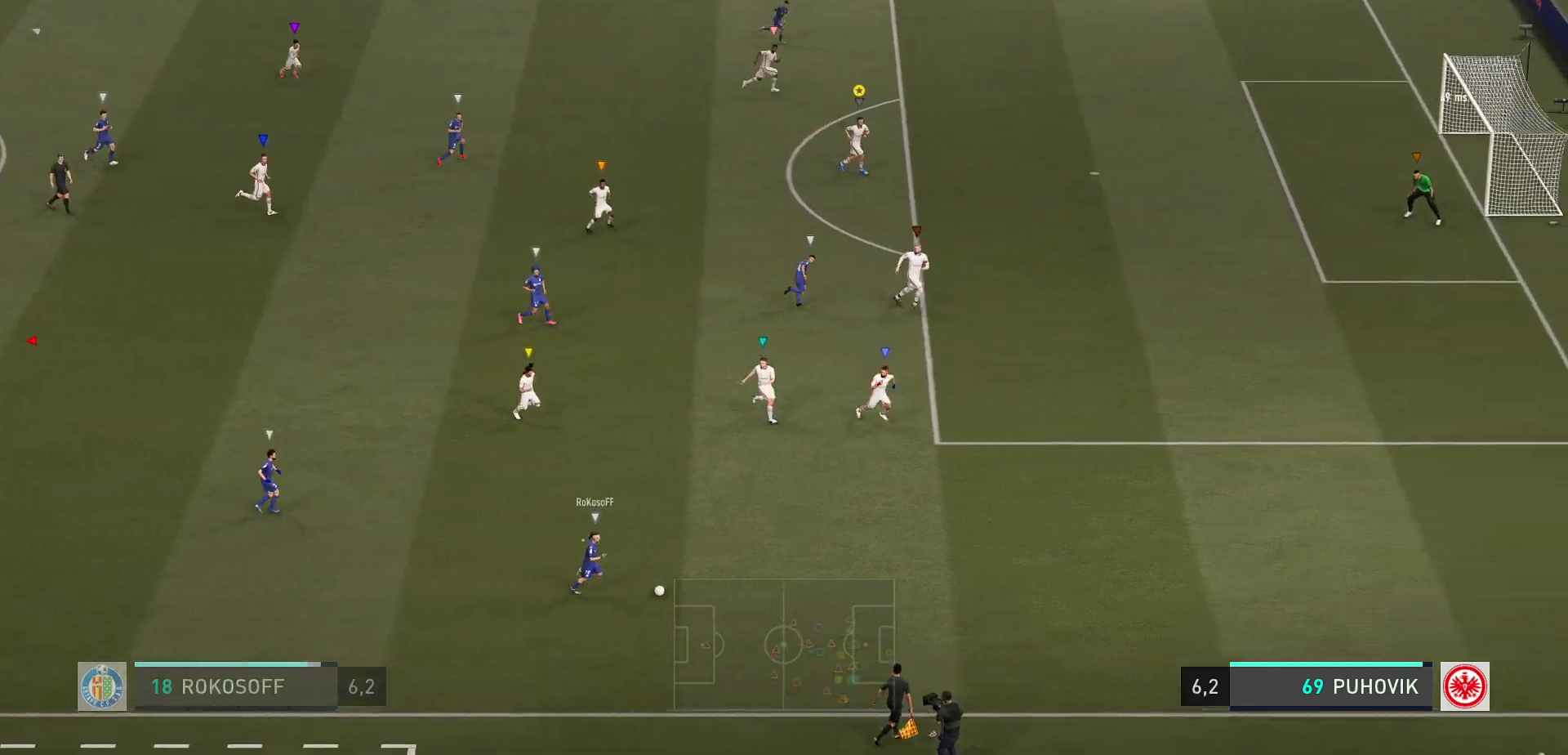
{"buttons": ["R2"], "left_stick": "right", "events": [[300, "R2", "down"]]}
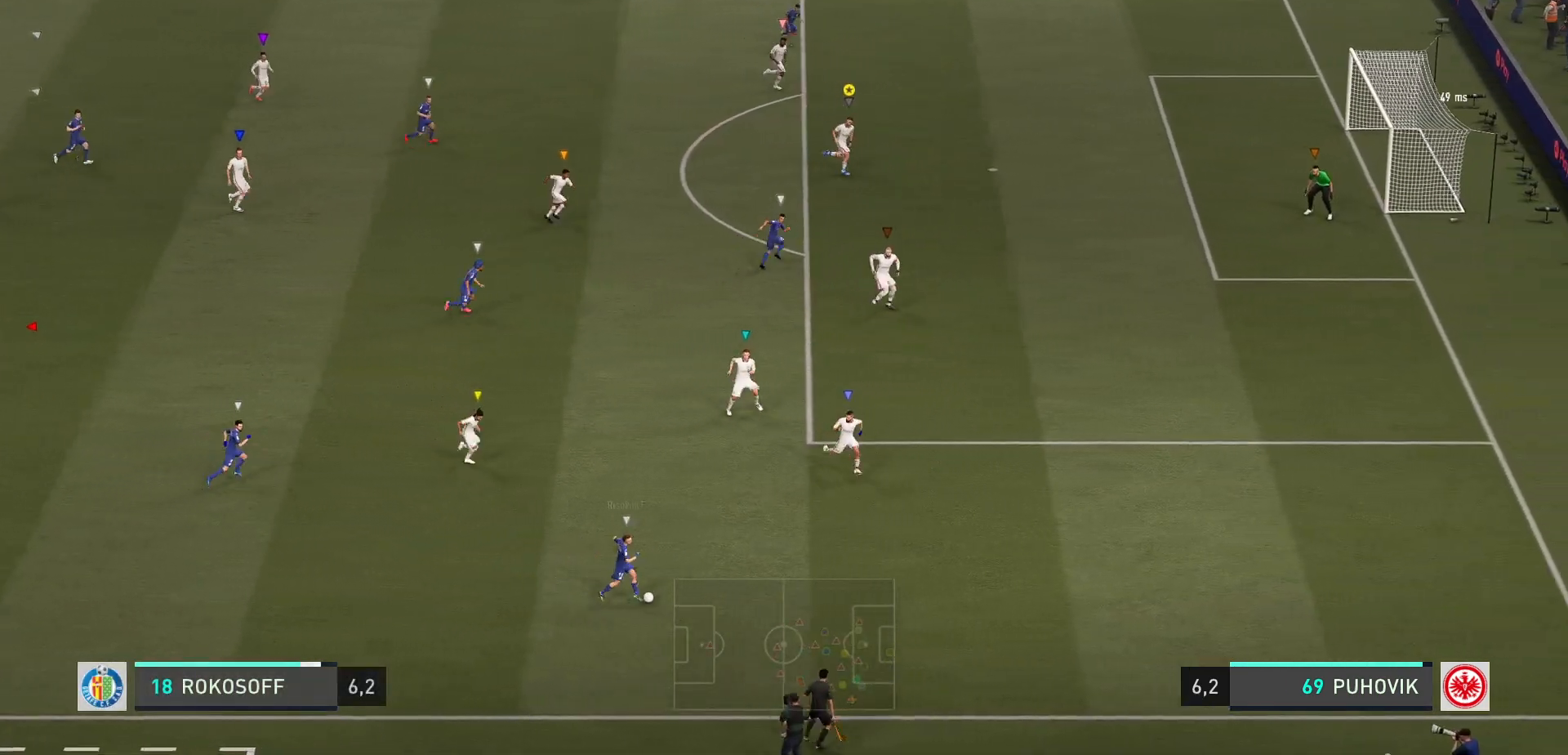
{"buttons": [], "left_stick": "up-right", "events": [[317, "R2", "up"], [467, "left_stick", "up-right"]]}
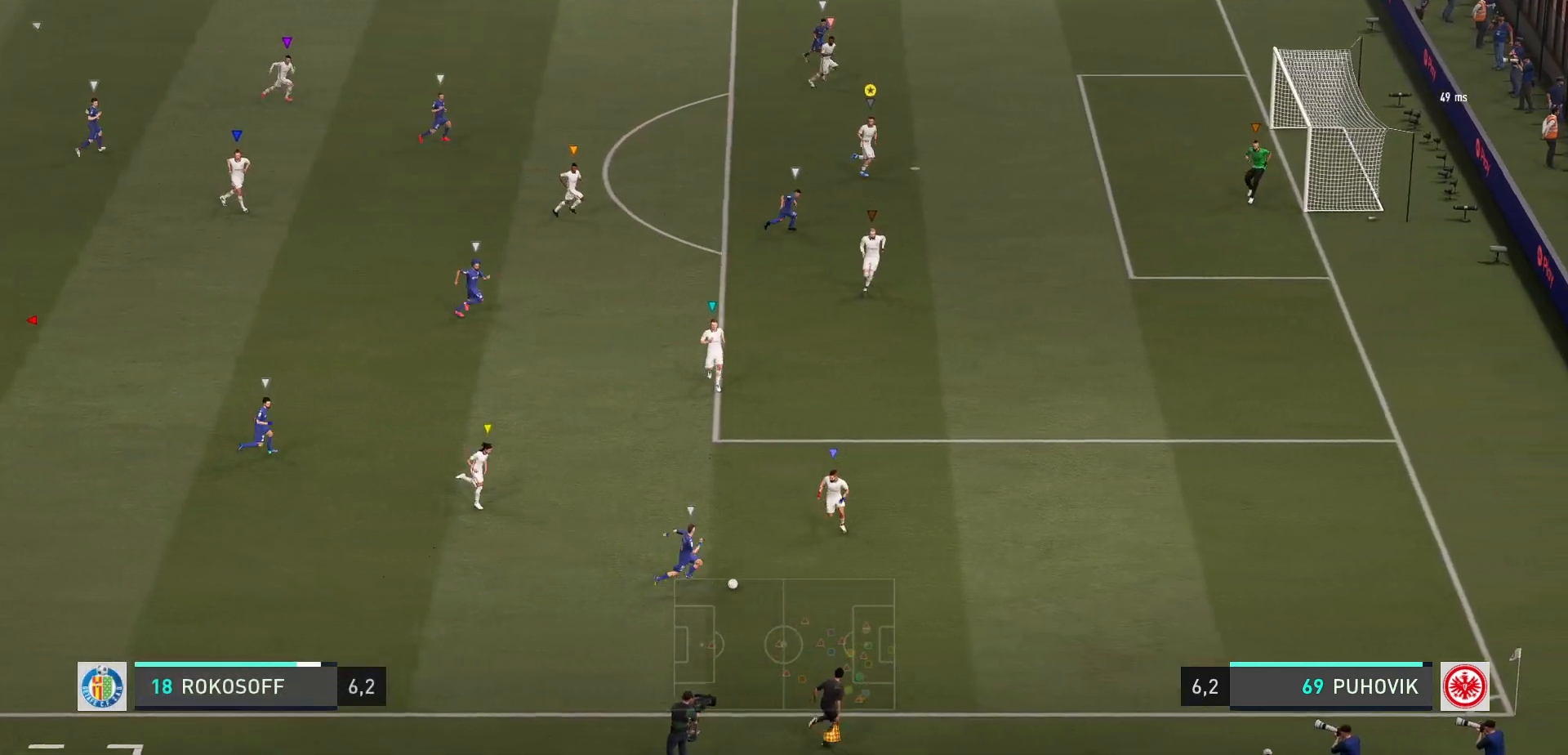
{"buttons": [], "left_stick": "down-right", "events": [[267, "left_stick", "right"], [433, "left_stick", "down-right"]]}
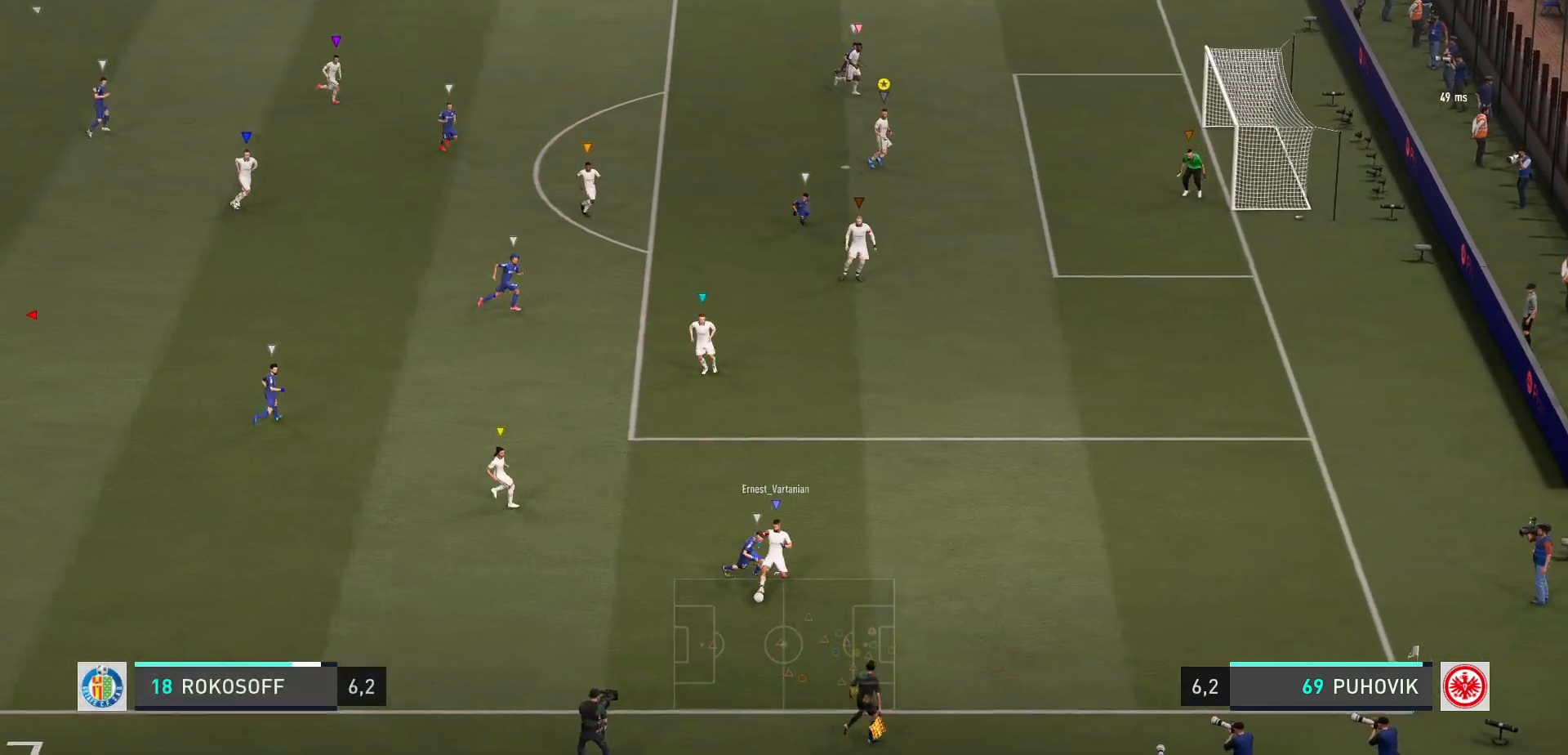
{"buttons": ["L2"], "left_stick": "down-left", "events": [[200, "left_stick", "center"], [283, "L2", "down"], [300, "left_stick", "down-right"], [500, "left_stick", "down-left"]]}
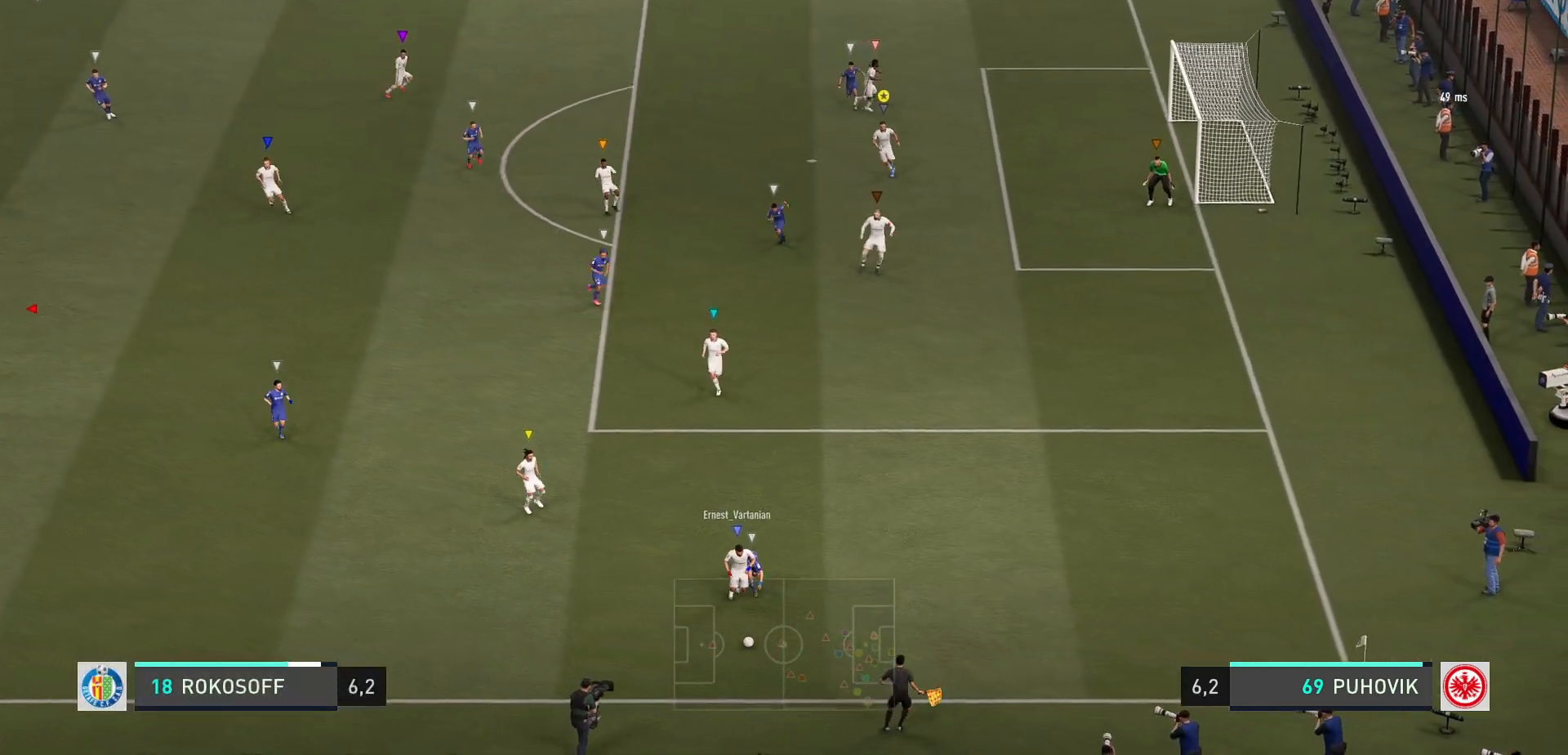
{"buttons": ["L2"], "left_stick": "center", "events": [[317, "left_stick", "center"]]}
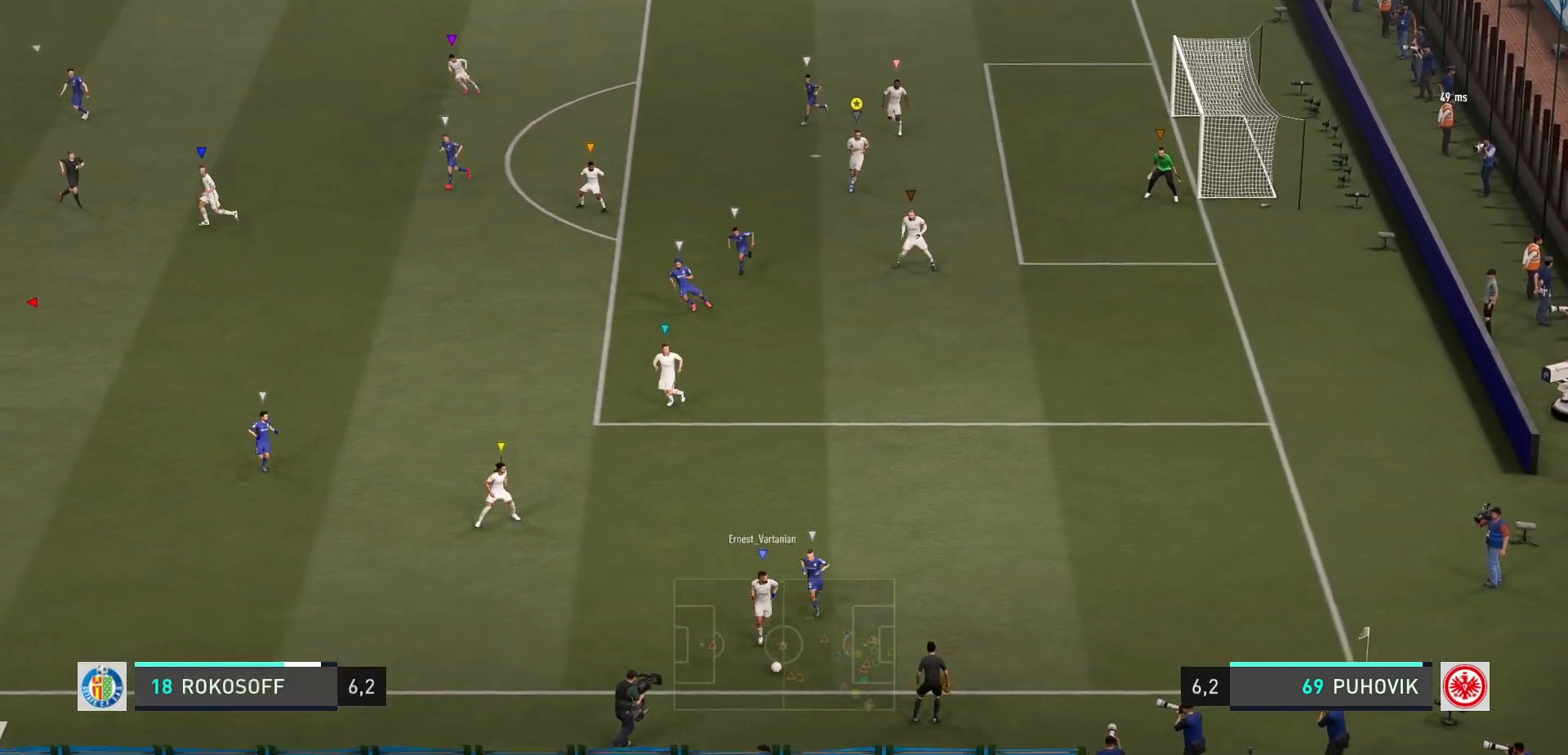
{"buttons": ["L2"], "left_stick": "center", "events": [[83, "left_stick", "left"], [383, "left_stick", "center"]]}
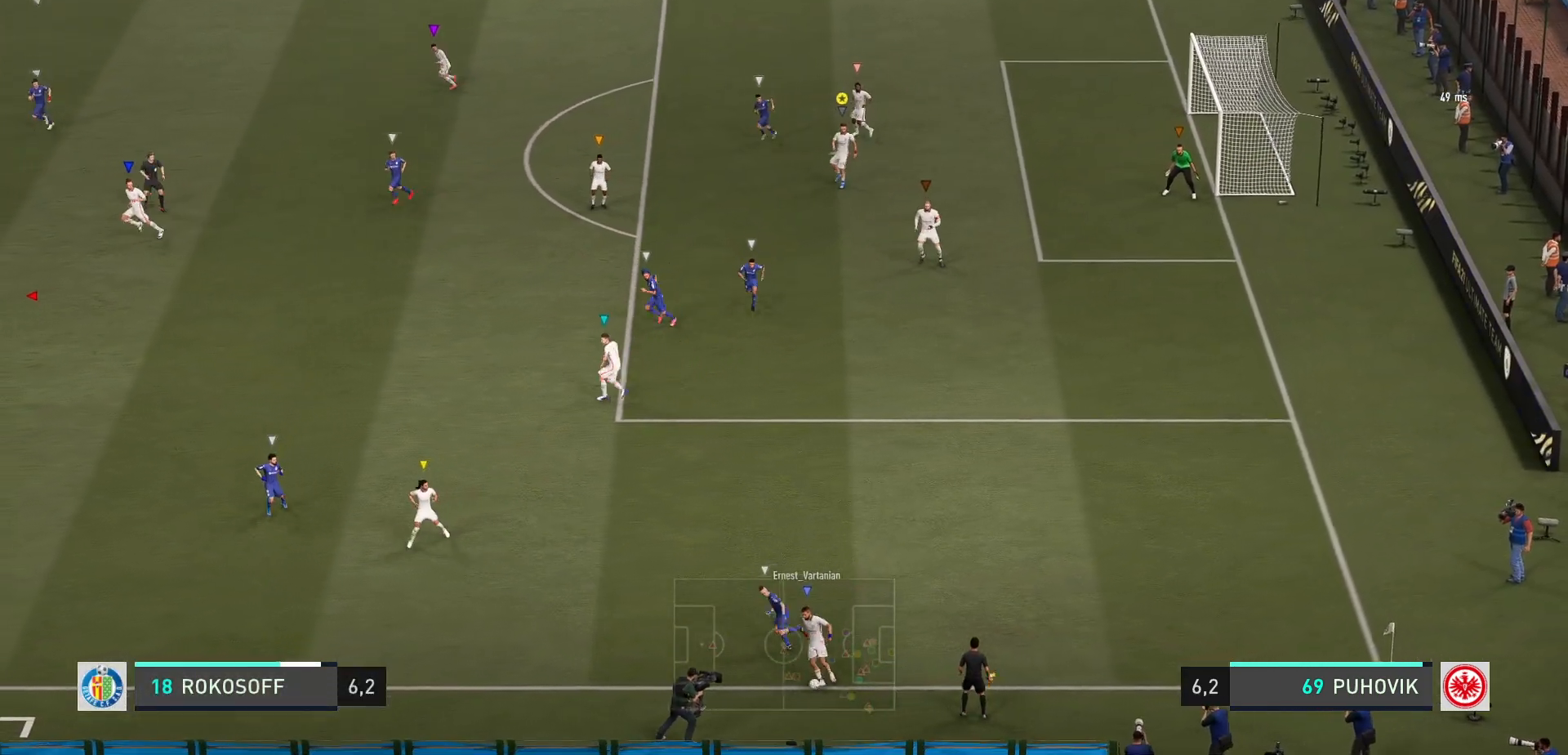
{"buttons": [], "left_stick": "center", "events": [[83, "left_stick", "up-left"], [283, "left_stick", "center"], [450, "L2", "up"]]}
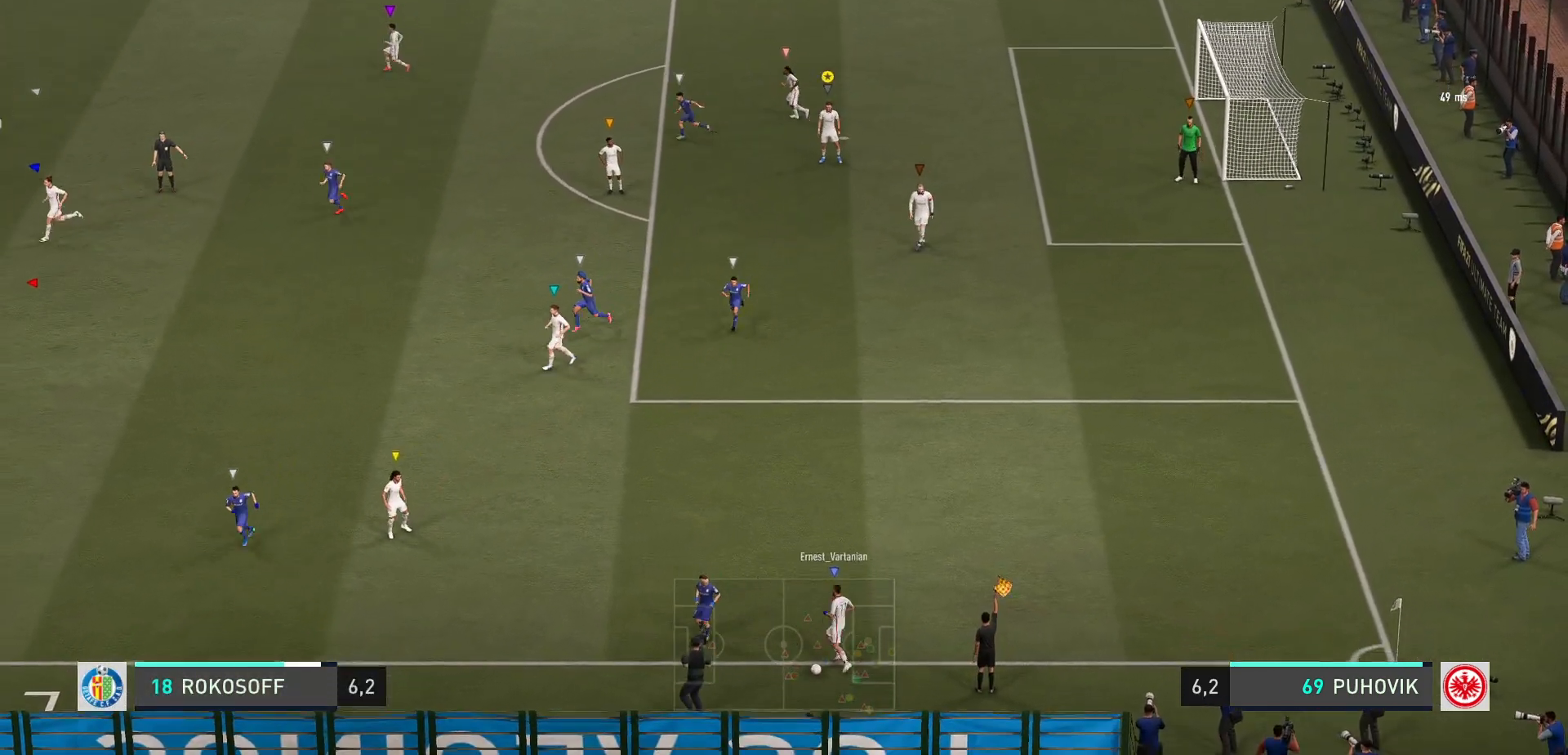
{"buttons": [], "left_stick": "center", "events": []}
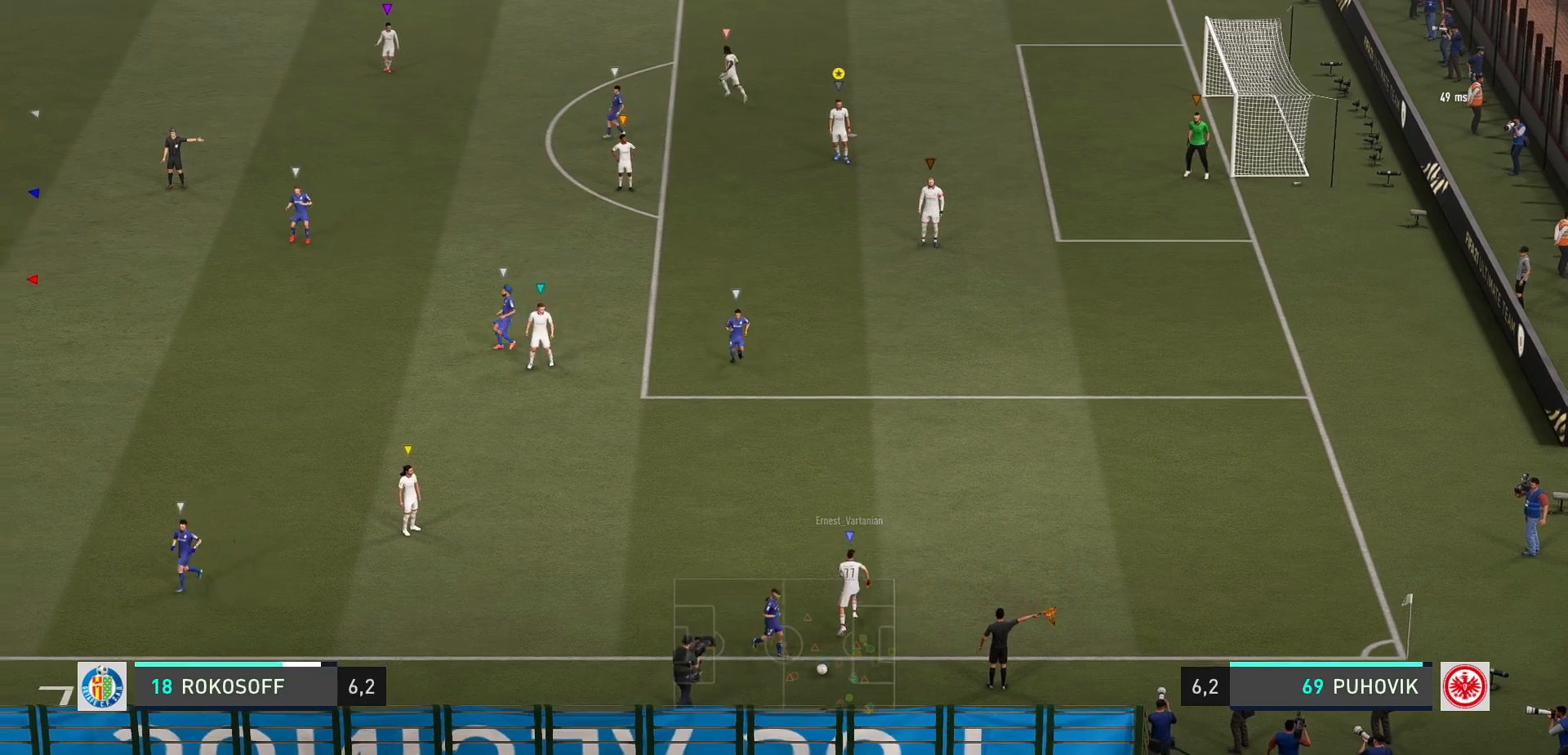
{"buttons": ["L2"], "left_stick": "center", "events": [[150, "L2", "down"]]}
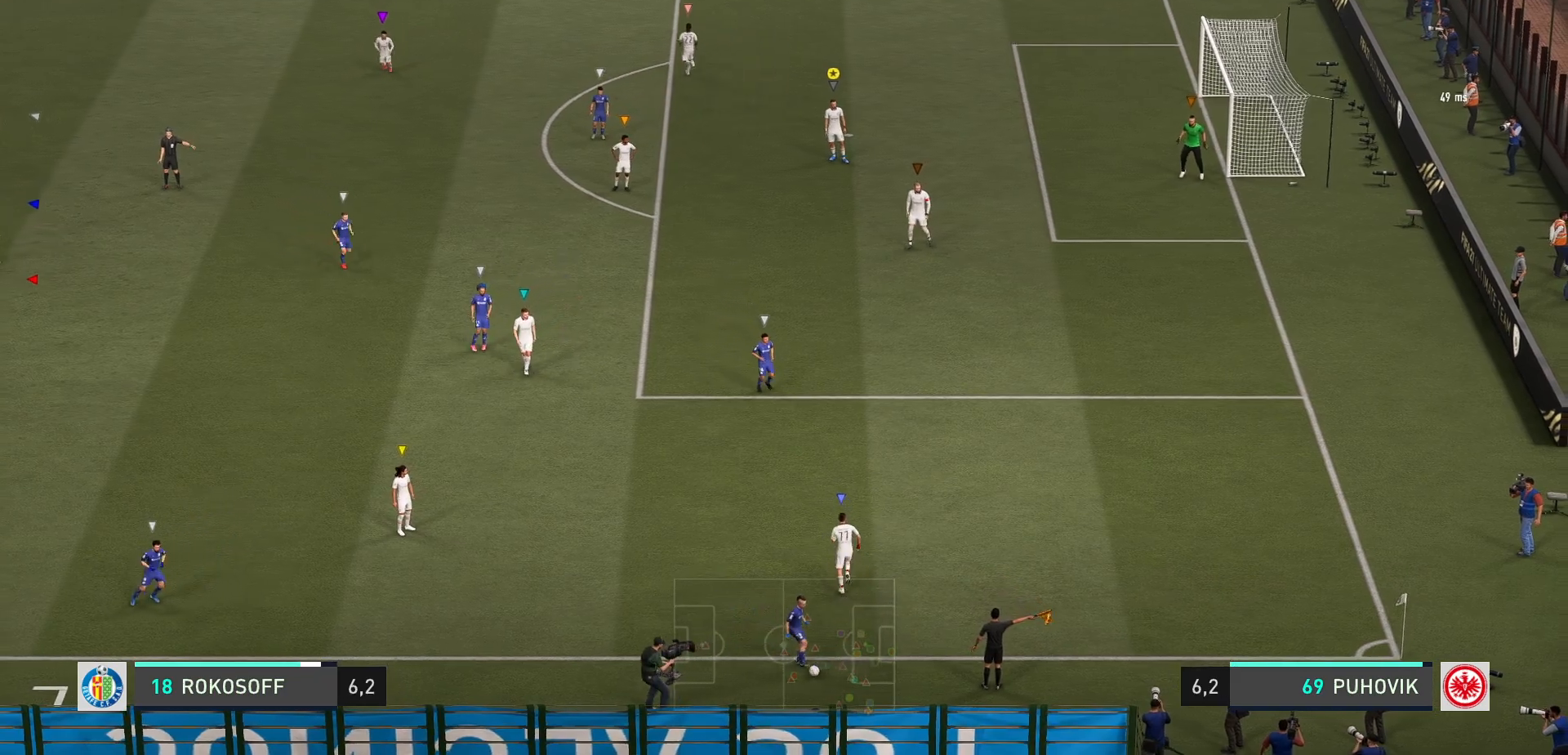
{"buttons": ["L2"], "left_stick": "down", "events": [[467, "left_stick", "down"]]}
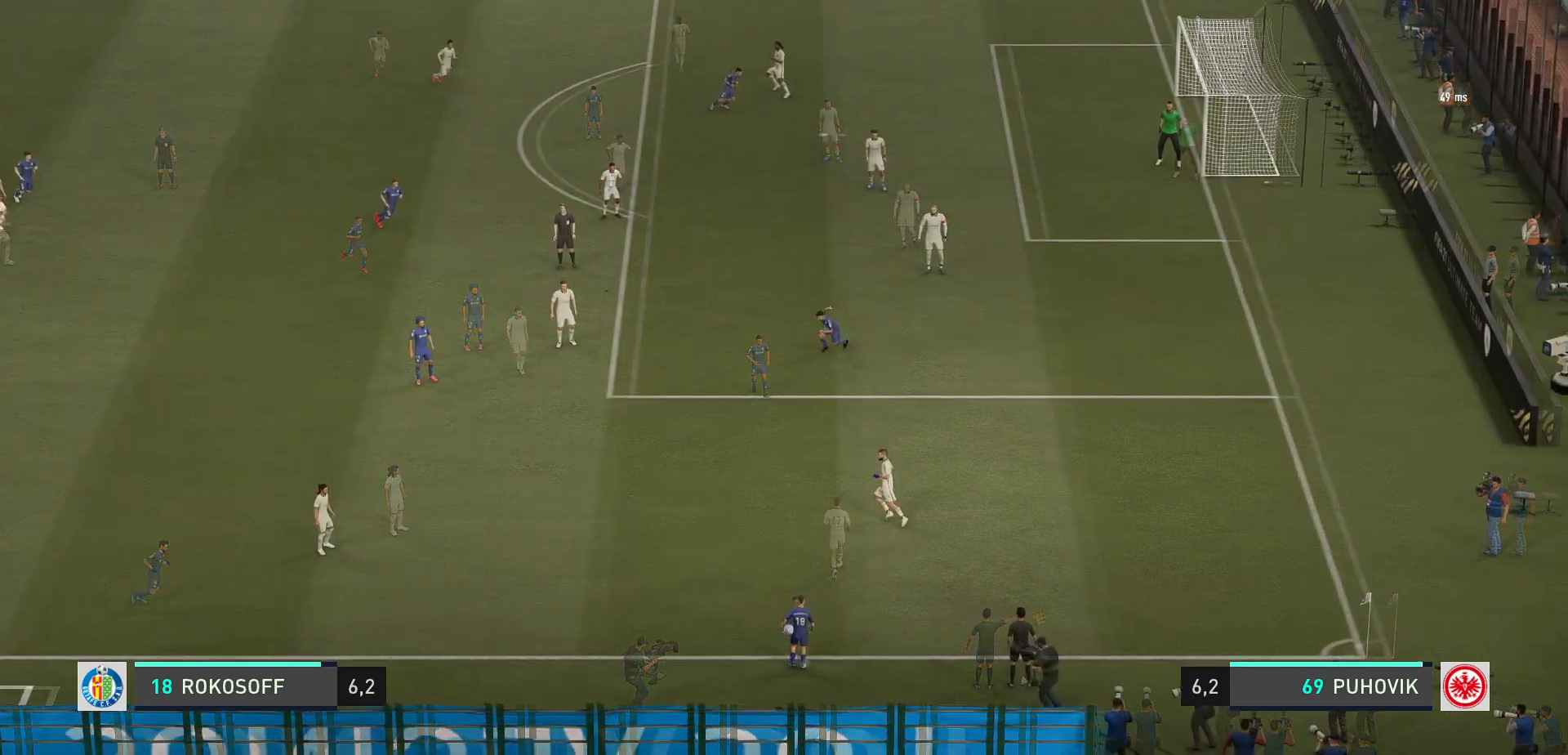
{"buttons": ["L2"], "left_stick": "left", "events": [[167, "left_stick", "down-left"], [483, "left_stick", "left"]]}
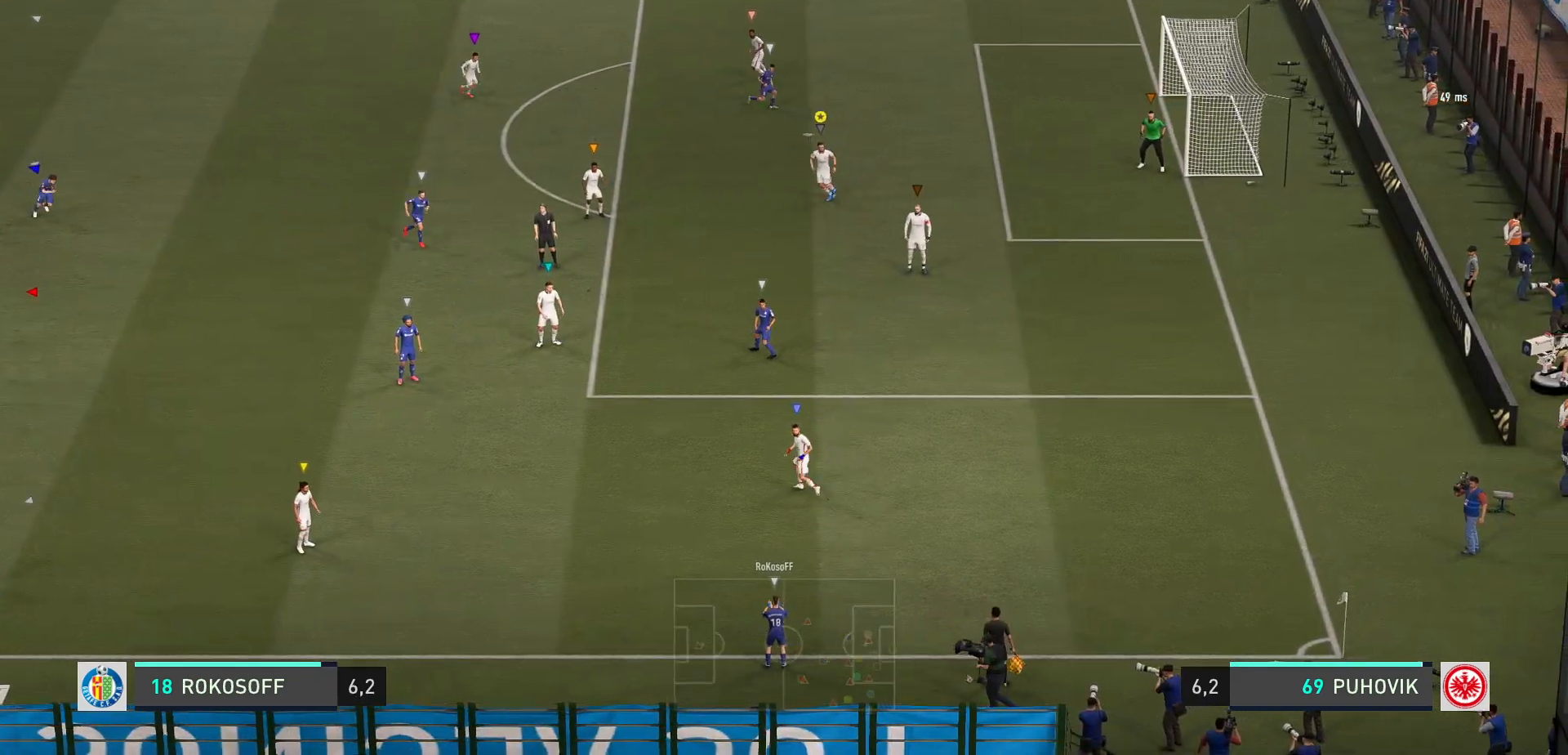
{"buttons": ["L2"], "left_stick": "up-right", "events": [[83, "left_stick", "center"], [133, "R2", "down"], [200, "R2", "up"], [317, "left_stick", "up-right"]]}
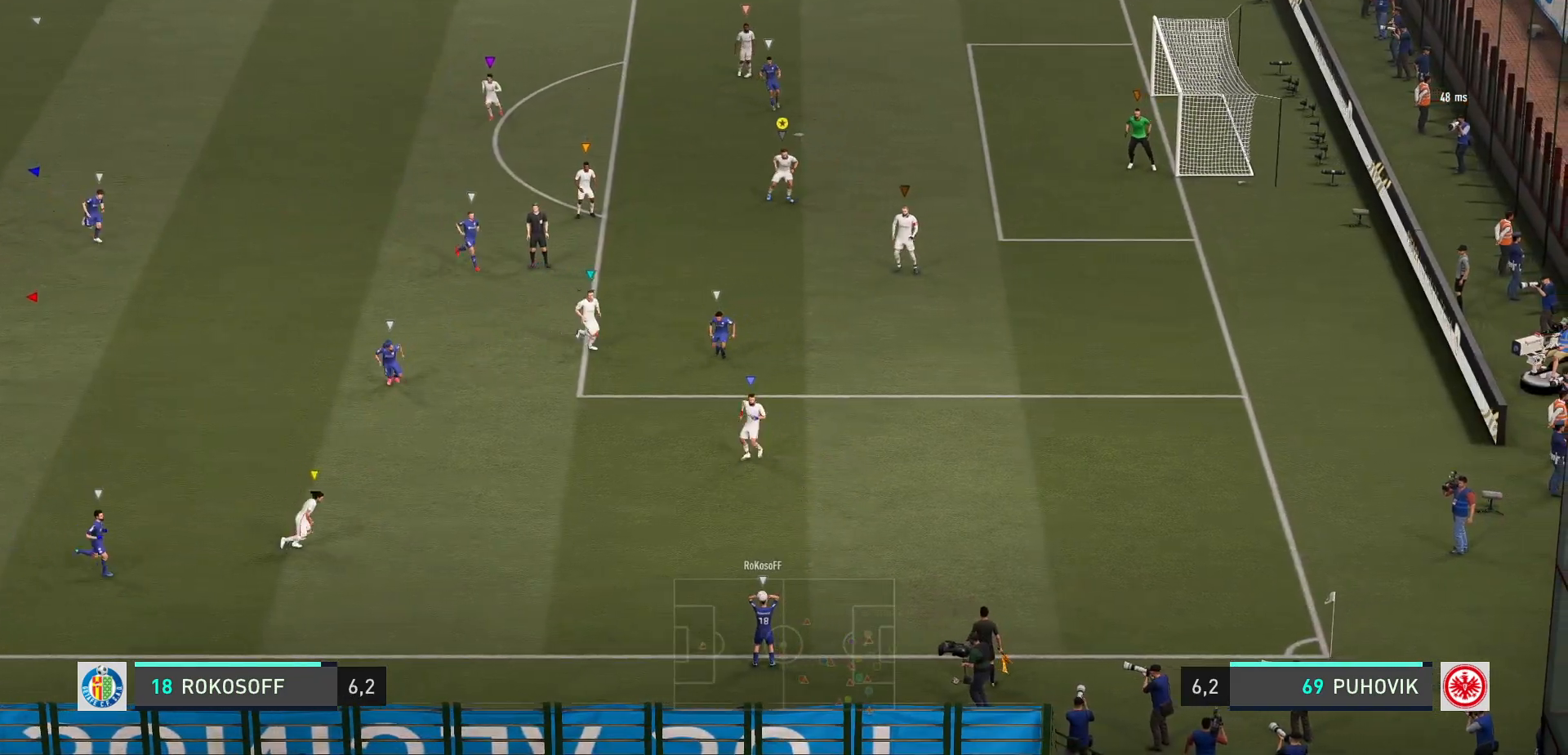
{"buttons": ["L2"], "left_stick": "center", "events": [[117, "left_stick", "center"]]}
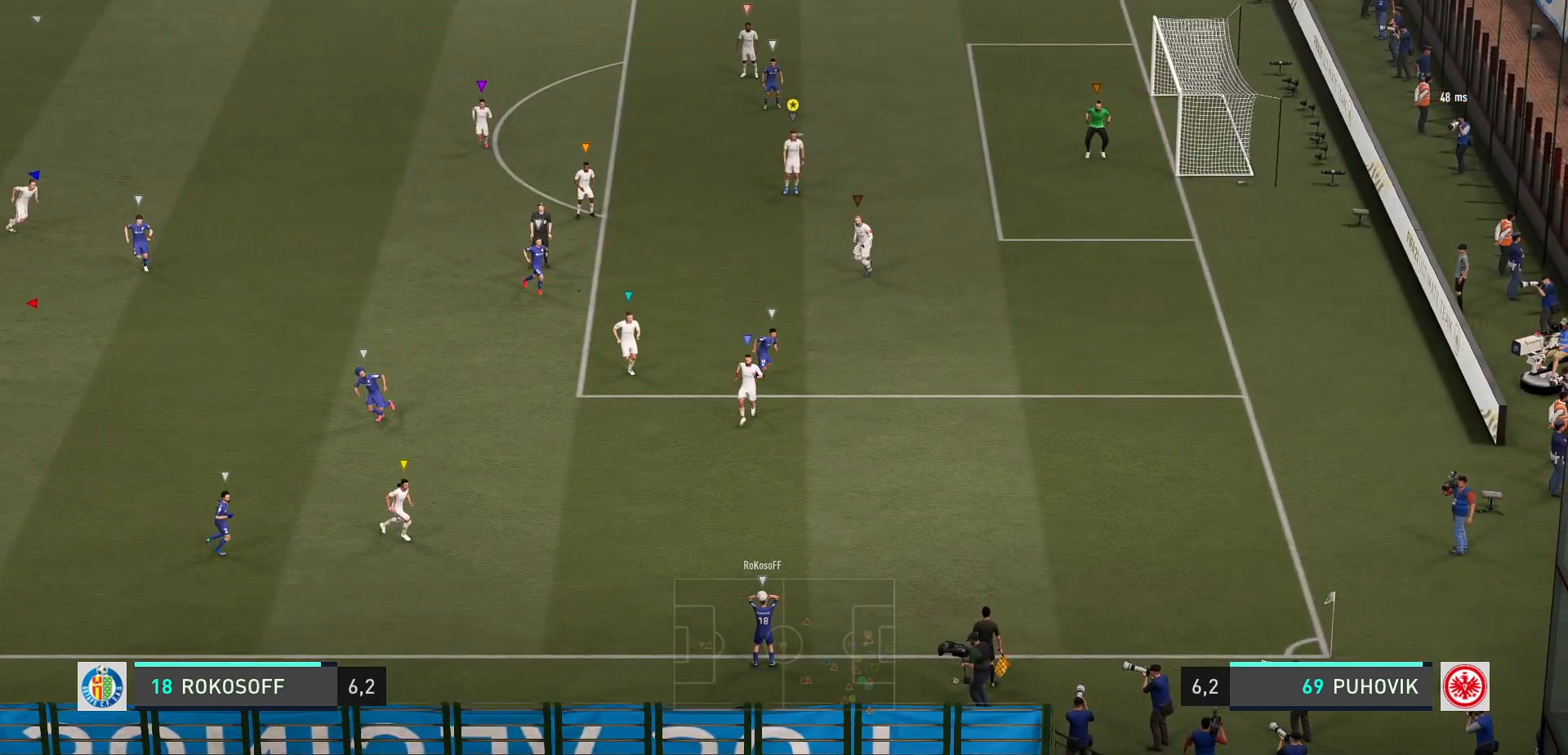
{"buttons": ["L2"], "left_stick": "up-left", "events": [[83, "left_stick", "up-right"], [150, "left_stick", "right"], [283, "left_stick", "center"], [367, "left_stick", "up-left"]]}
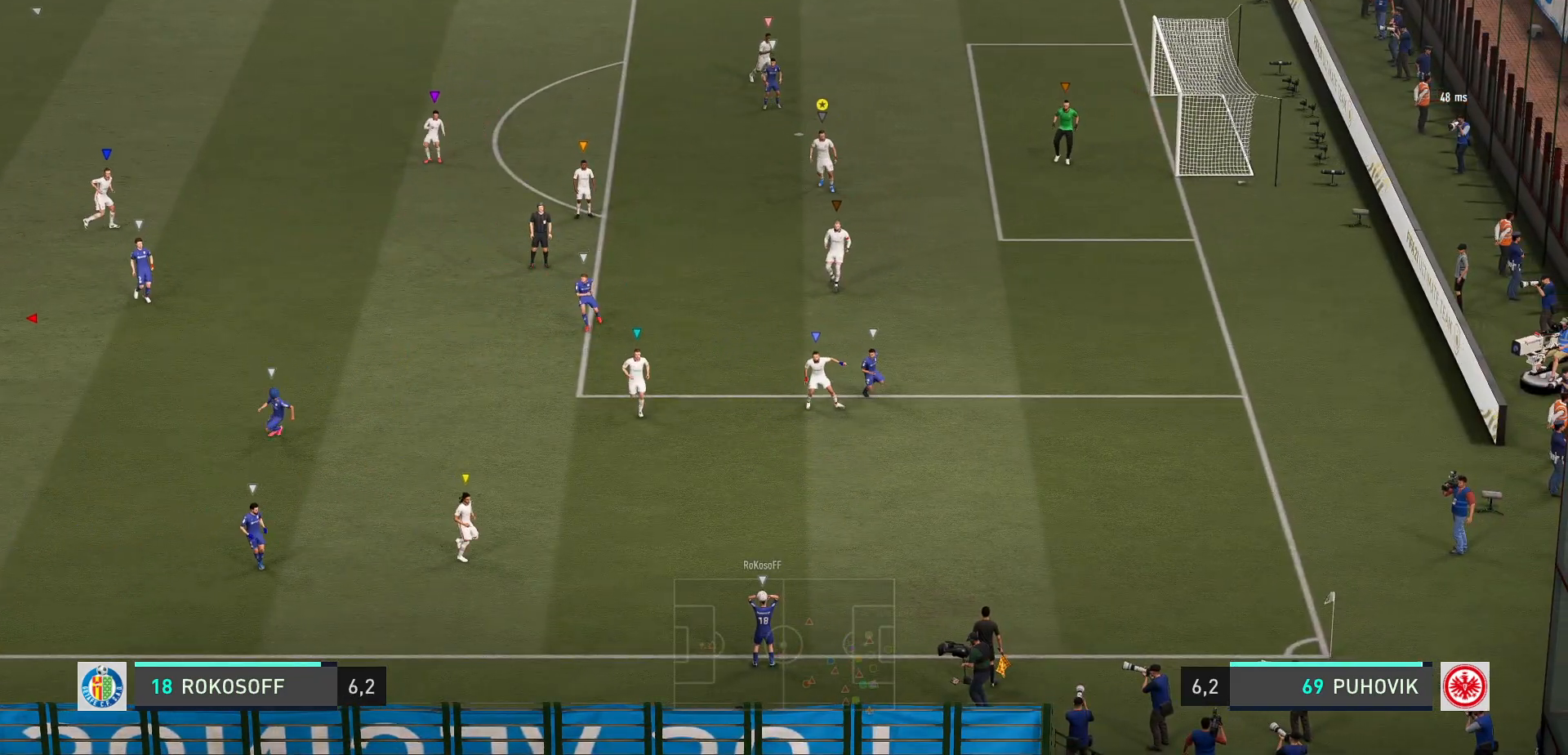
{"buttons": ["L2"], "left_stick": "center", "events": [[50, "left_stick", "center"], [200, "left_stick", "down-right"], [433, "left_stick", "center"]]}